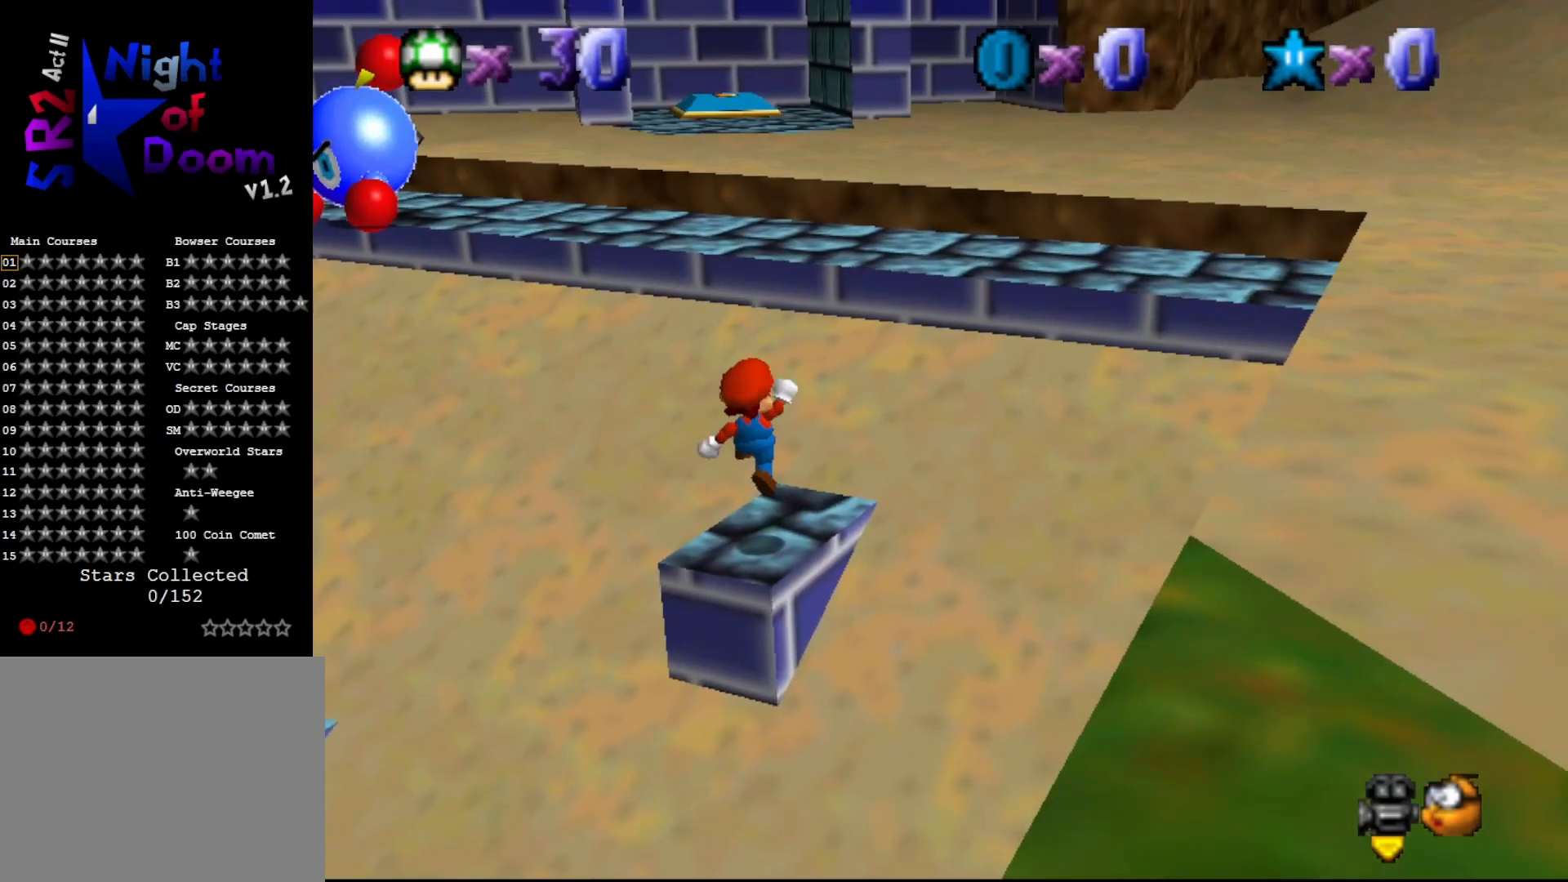
Gameplay with a controller (Nintendo layout); each line is a JSON object with the inputs held at the frame after it. "events" lists button and stick changes between this image and that frame as [ms after this image, input, new state], when the widget could be followed in between. Not read: L3 R3 Z.
{"buttons": [], "left_stick": "center", "events": [[17, "left_stick", "down"], [167, "left_stick", "center"]]}
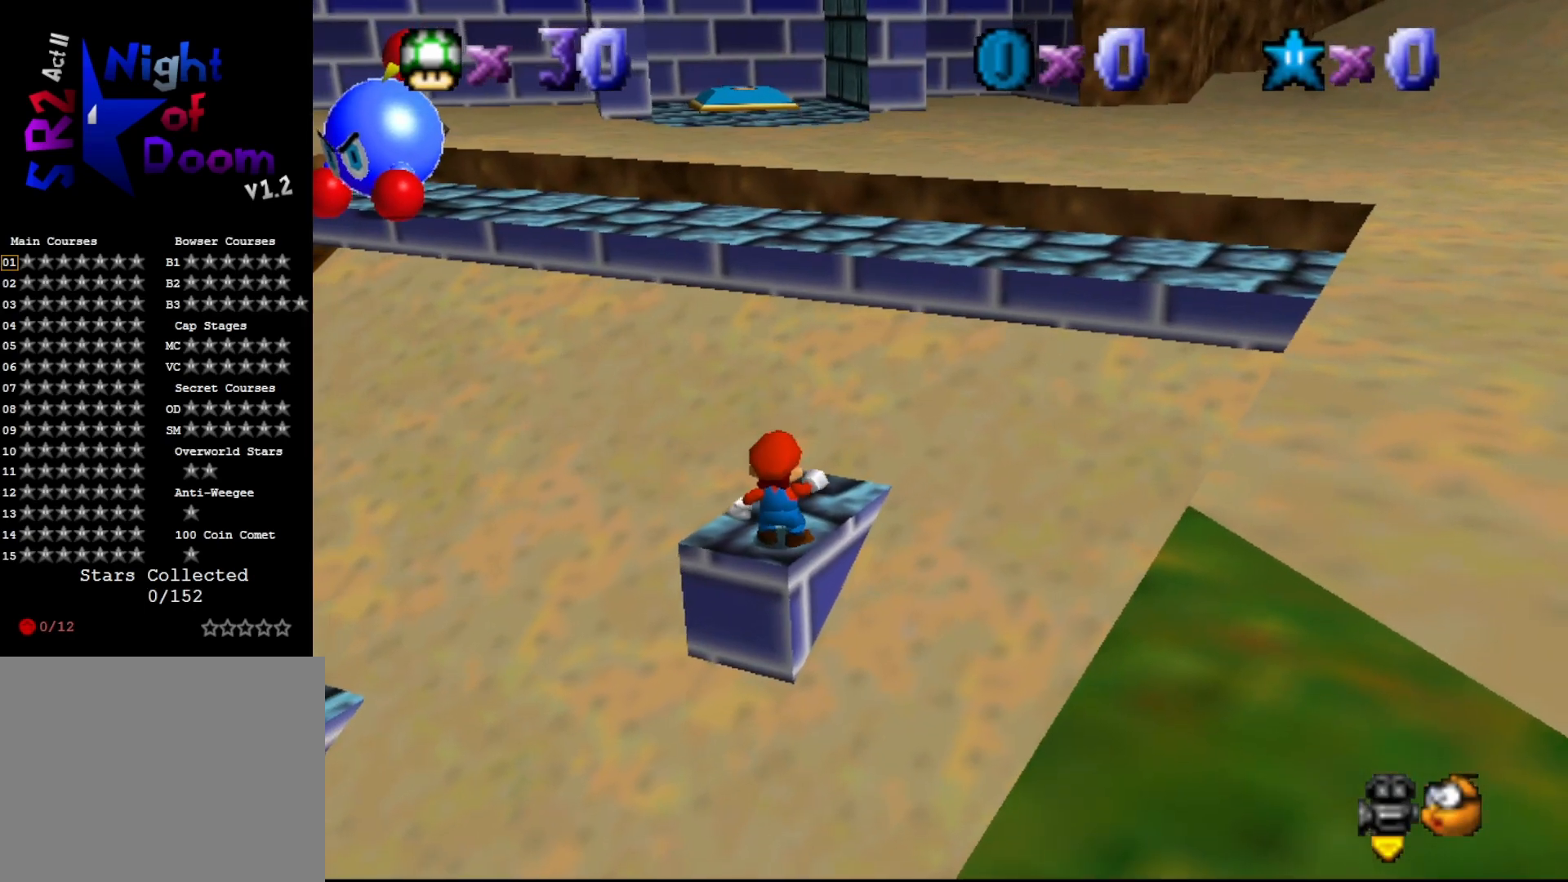
{"buttons": [], "left_stick": "up-right", "events": [[117, "A", "down"], [183, "A", "up"], [183, "left_stick", "up-right"]]}
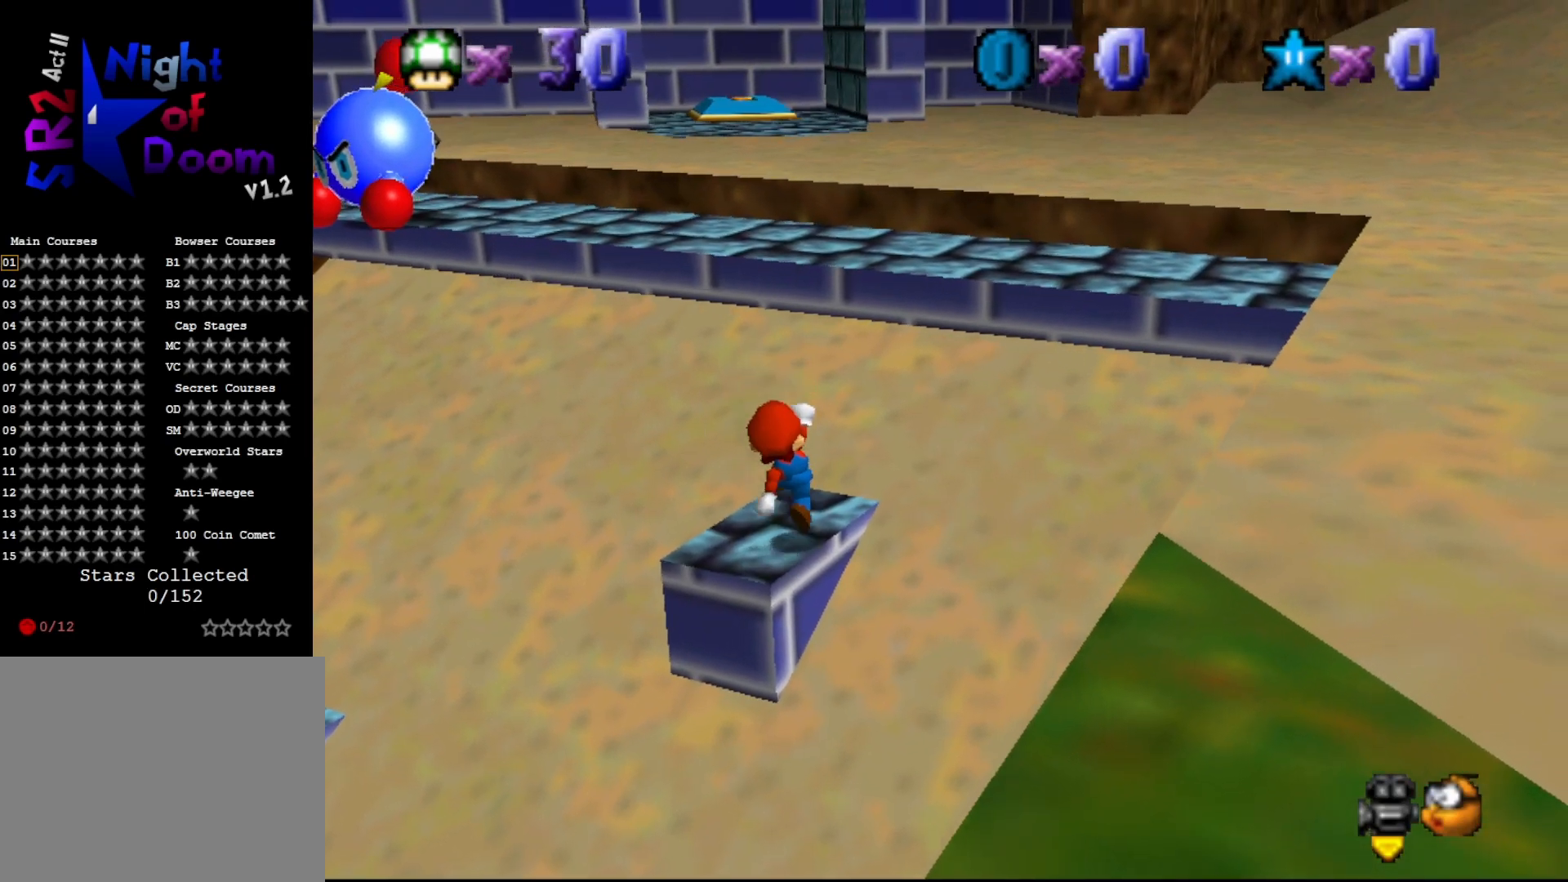
{"buttons": ["A"], "left_stick": "center", "events": [[100, "A", "down"], [350, "left_stick", "center"]]}
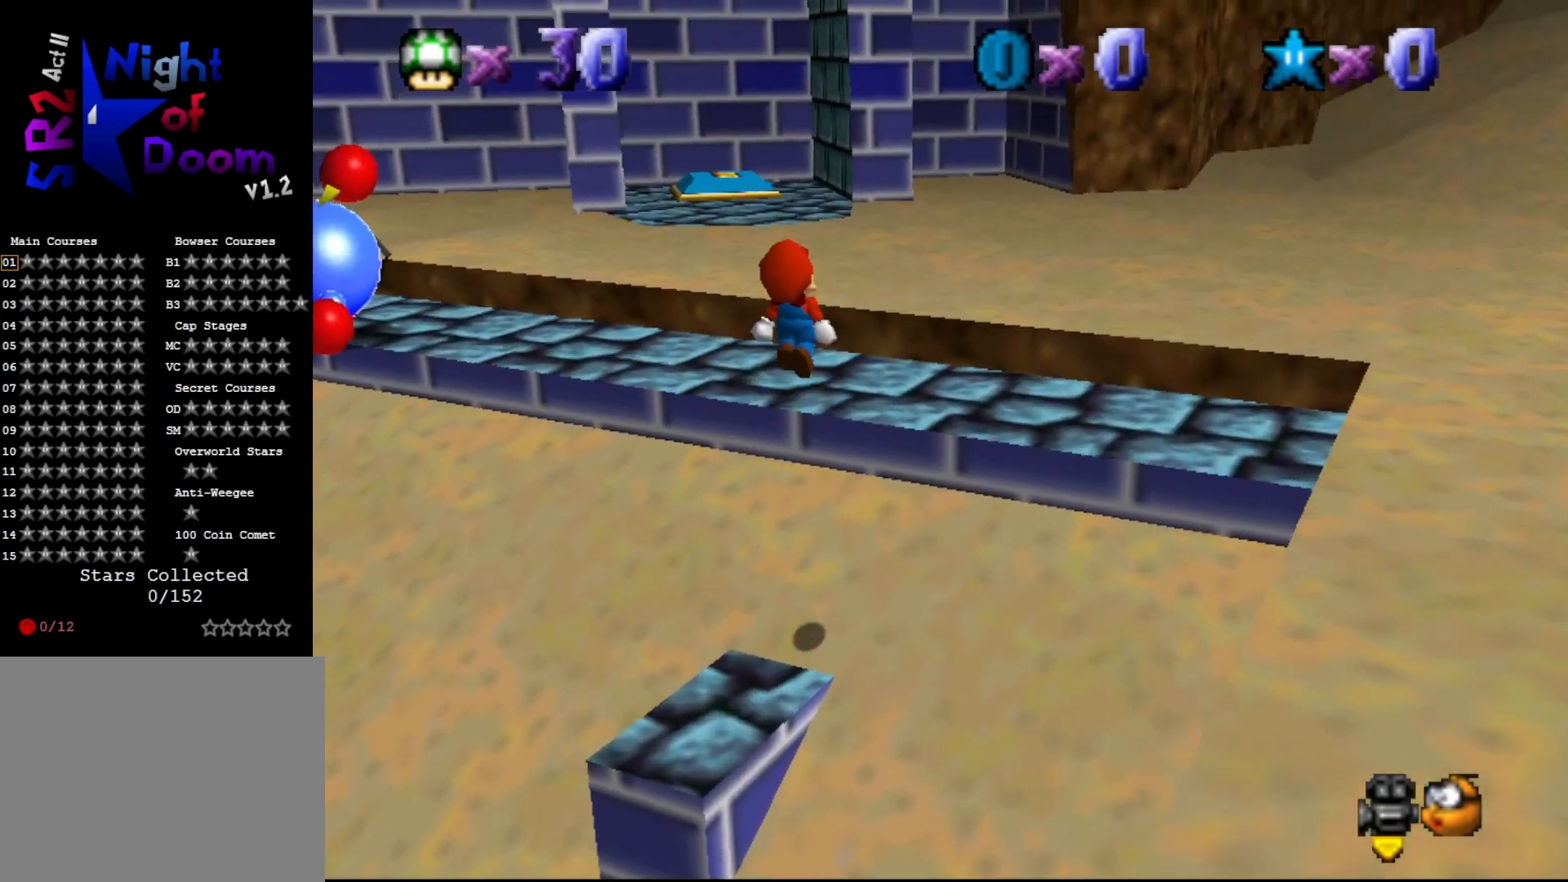
{"buttons": [], "left_stick": "left", "events": [[33, "B", "down"], [67, "A", "up"], [67, "B", "up"], [67, "left_stick", "up"], [167, "left_stick", "up-right"], [267, "C_RIGHT", "down"], [350, "C_RIGHT", "up"], [417, "left_stick", "left"]]}
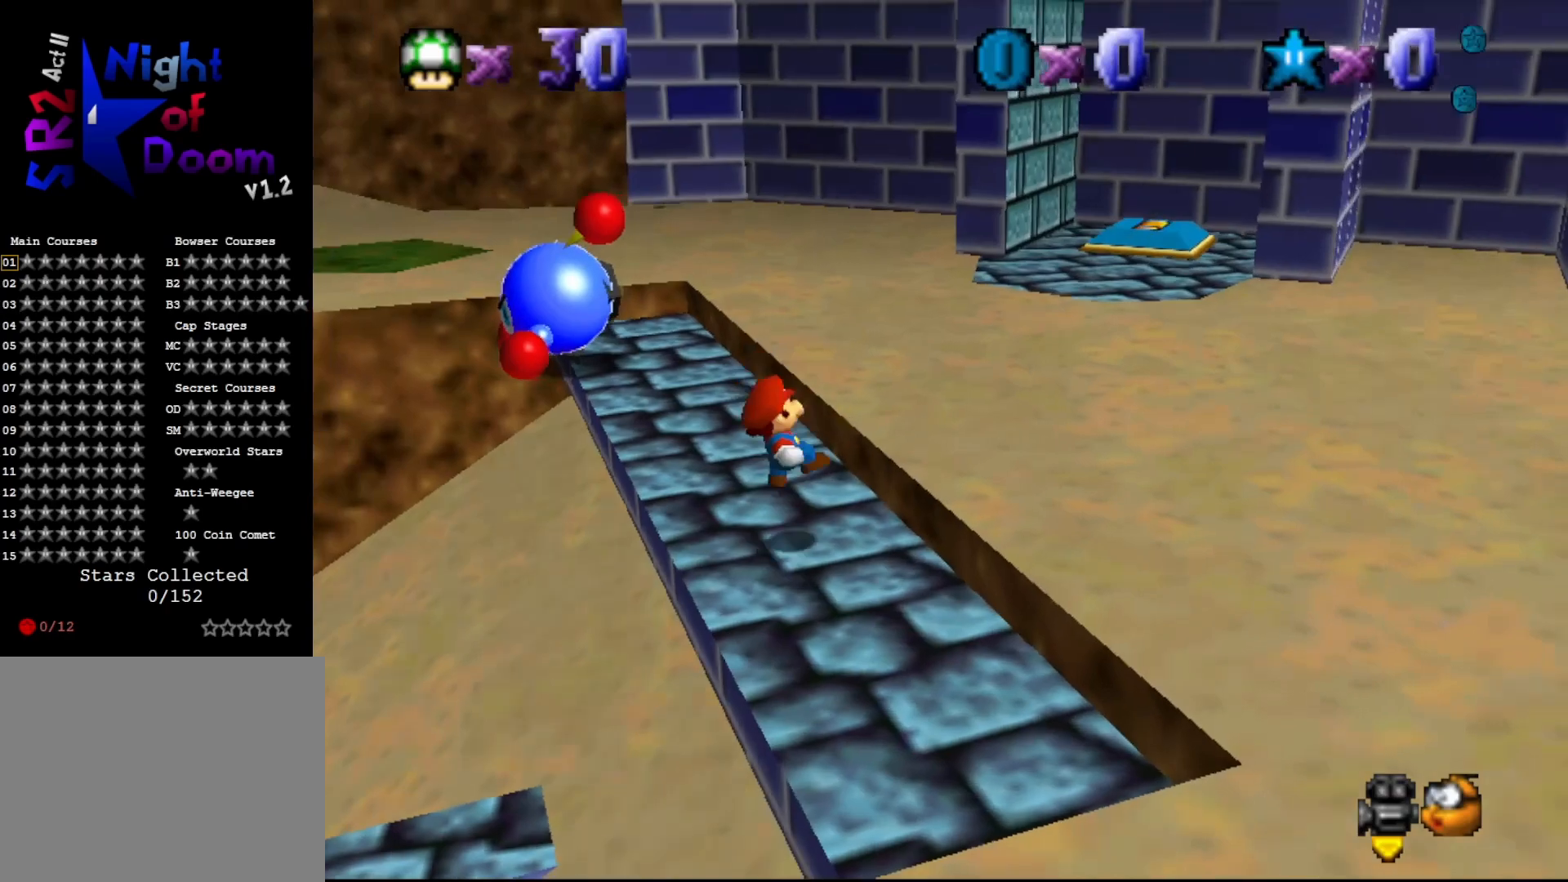
{"buttons": ["C_RIGHT"], "left_stick": "center", "events": [[100, "left_stick", "center"], [433, "C_RIGHT", "down"]]}
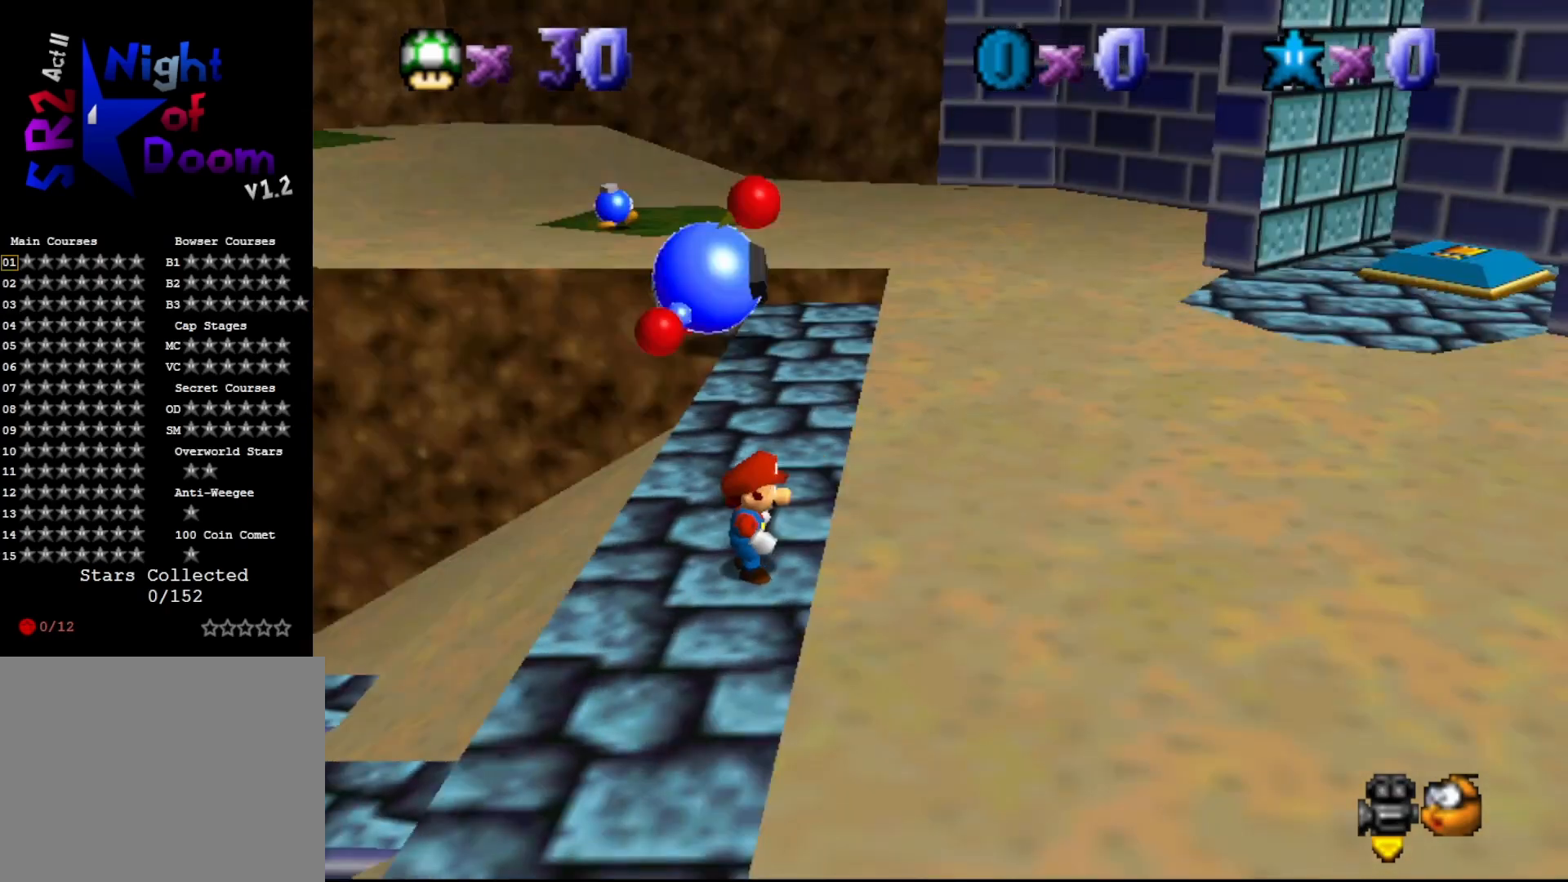
{"buttons": [], "left_stick": "center", "events": [[50, "C_RIGHT", "up"]]}
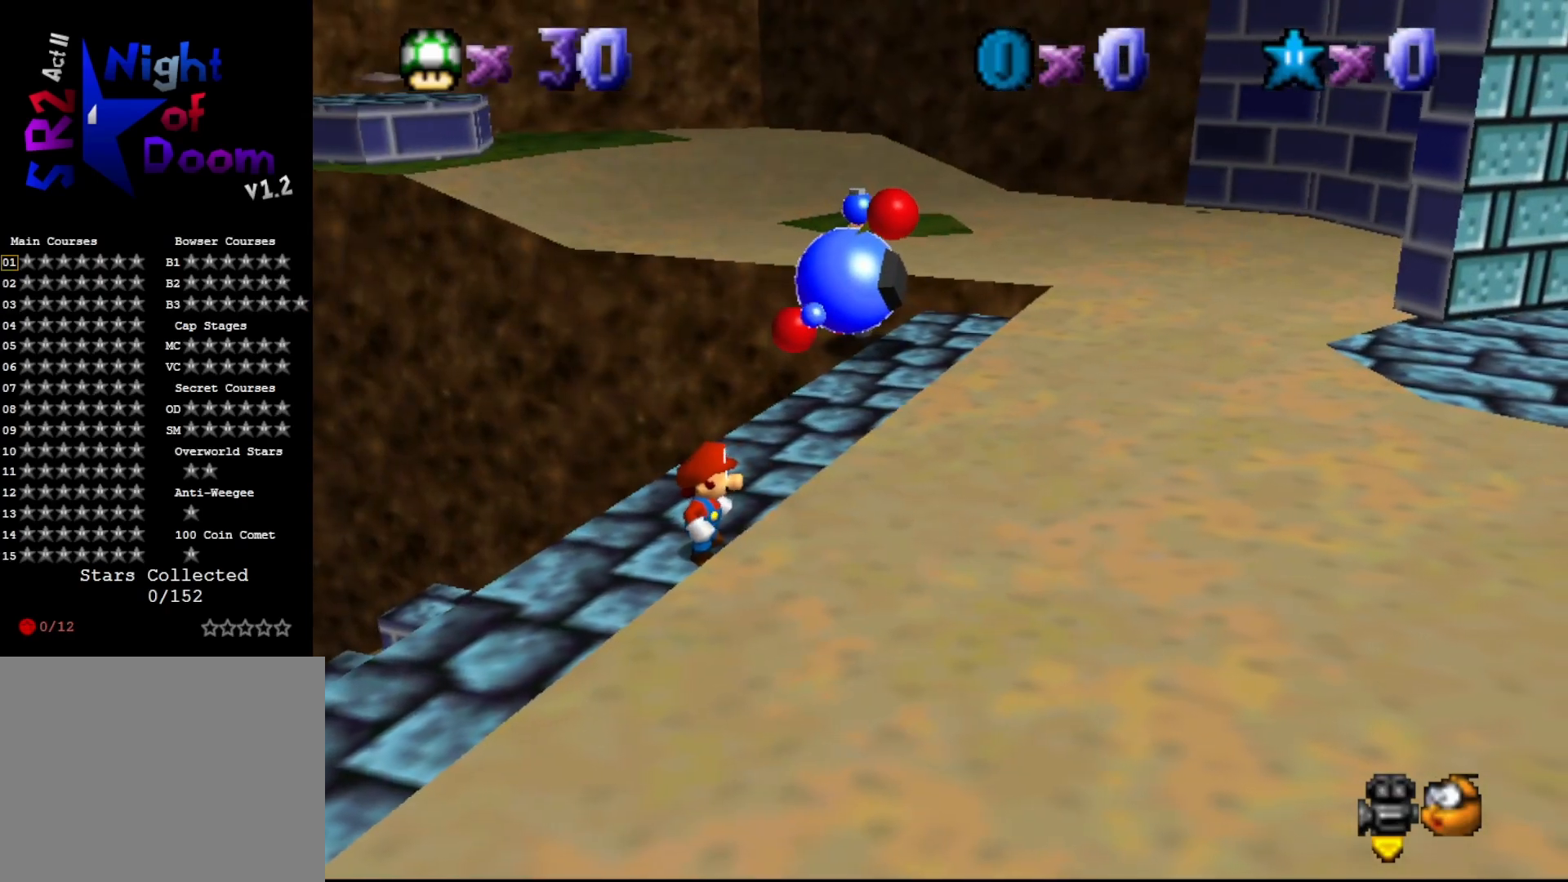
{"buttons": [], "left_stick": "center", "events": []}
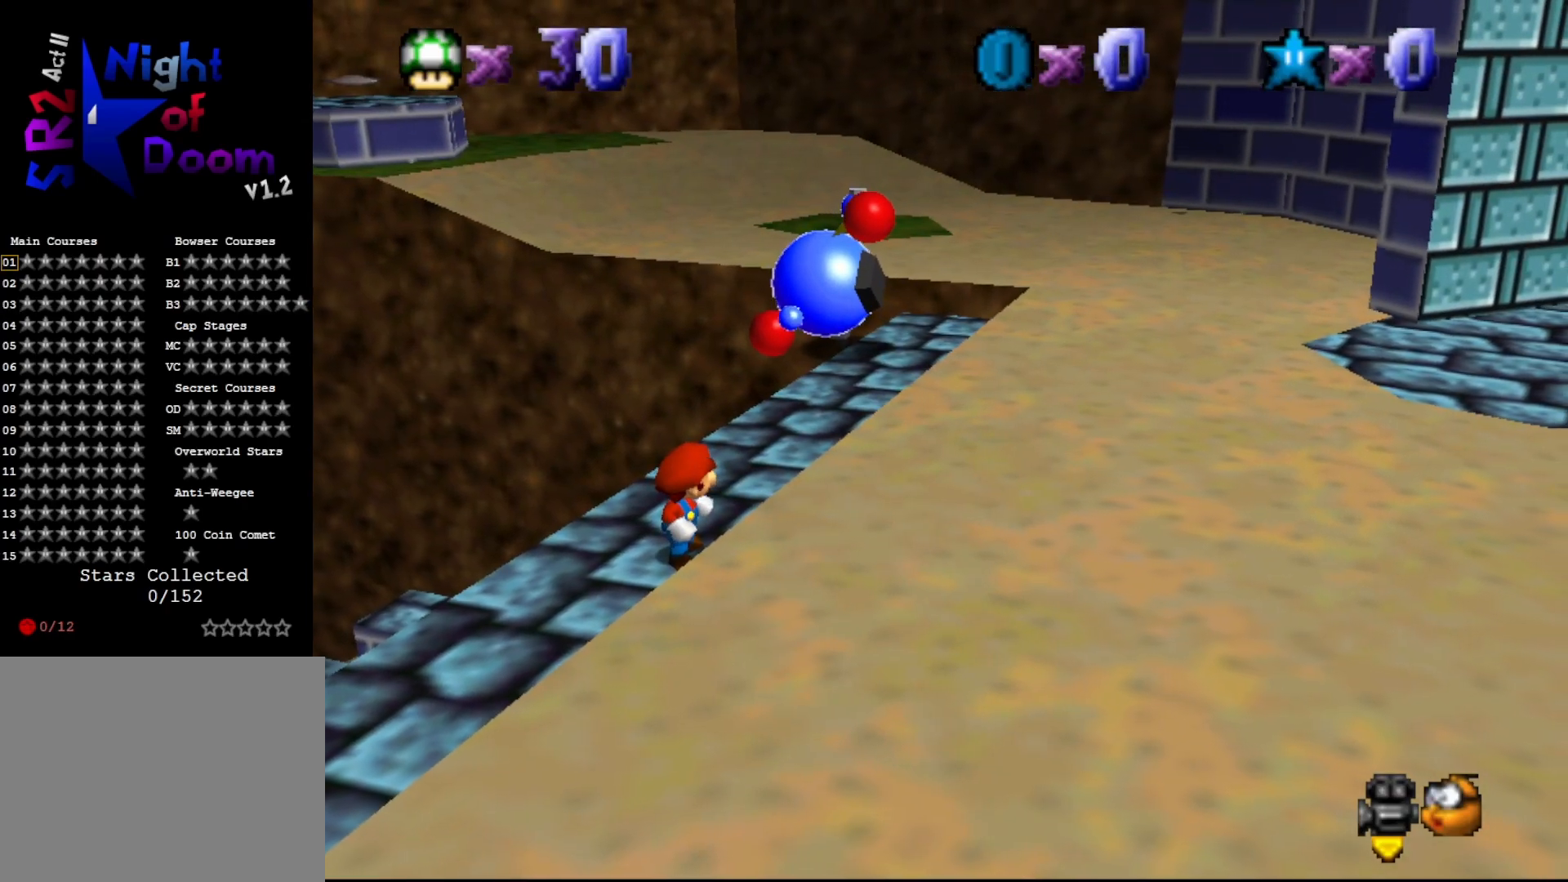
{"buttons": [], "left_stick": "center", "events": []}
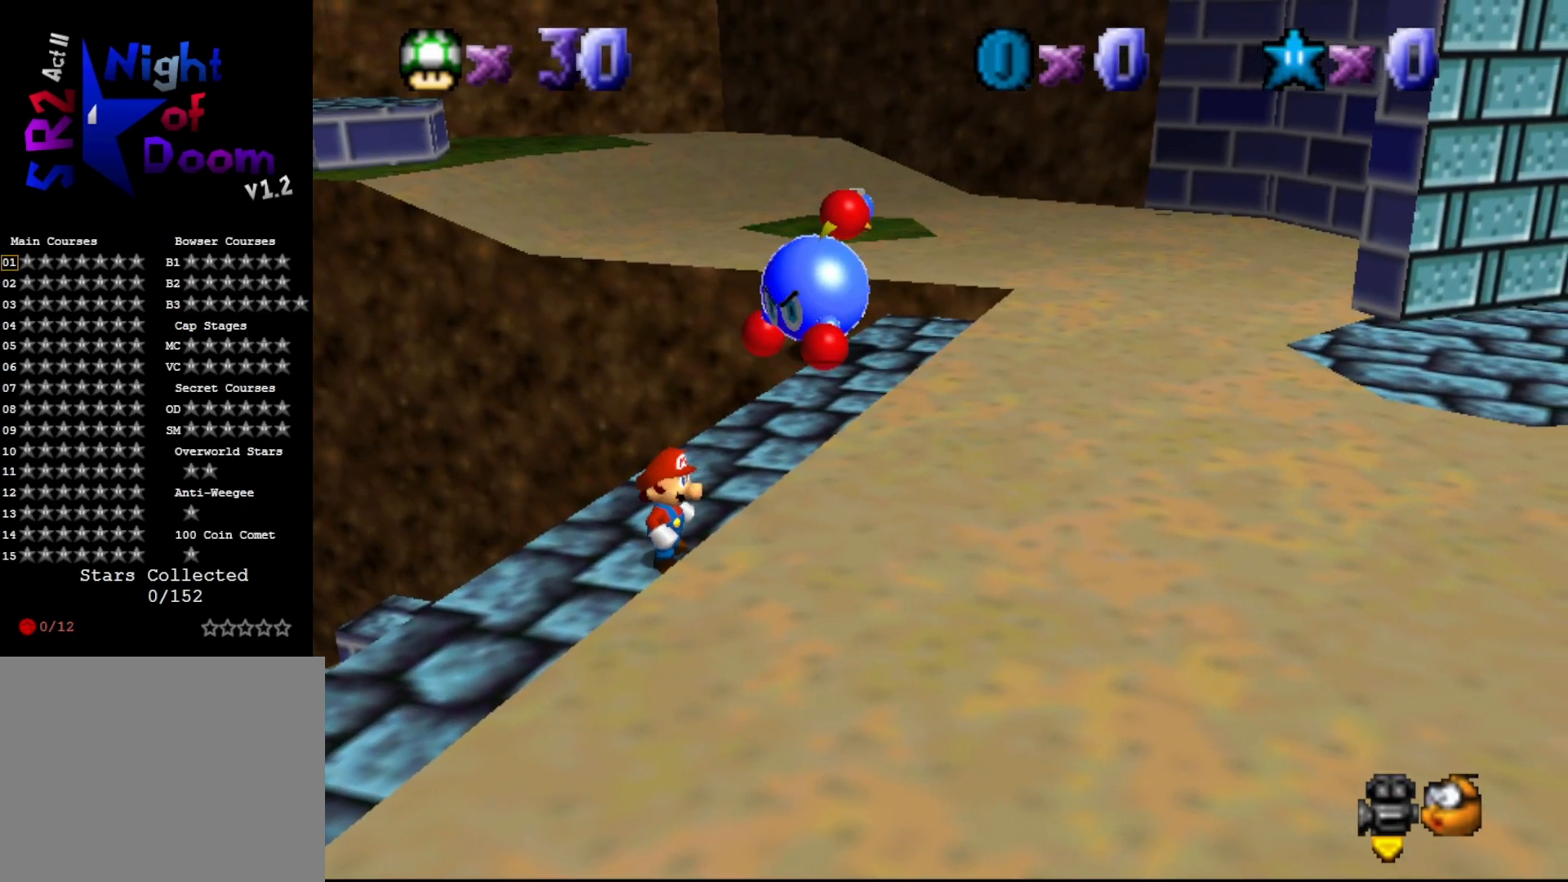
{"buttons": [], "left_stick": "center", "events": [[67, "C_LEFT", "down"], [167, "C_LEFT", "up"]]}
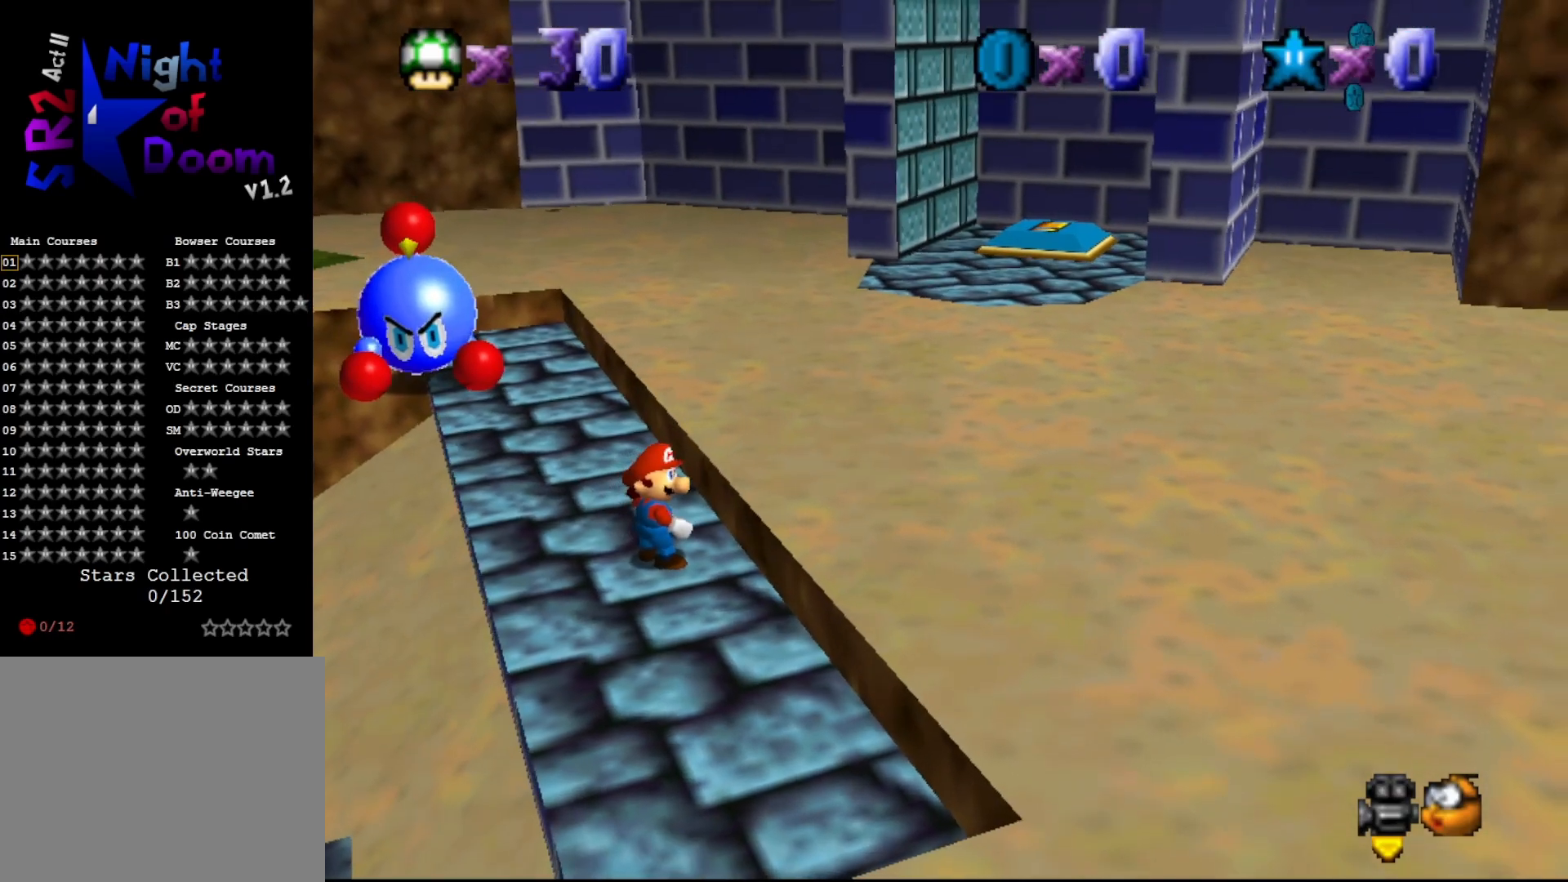
{"buttons": [], "left_stick": "center", "events": []}
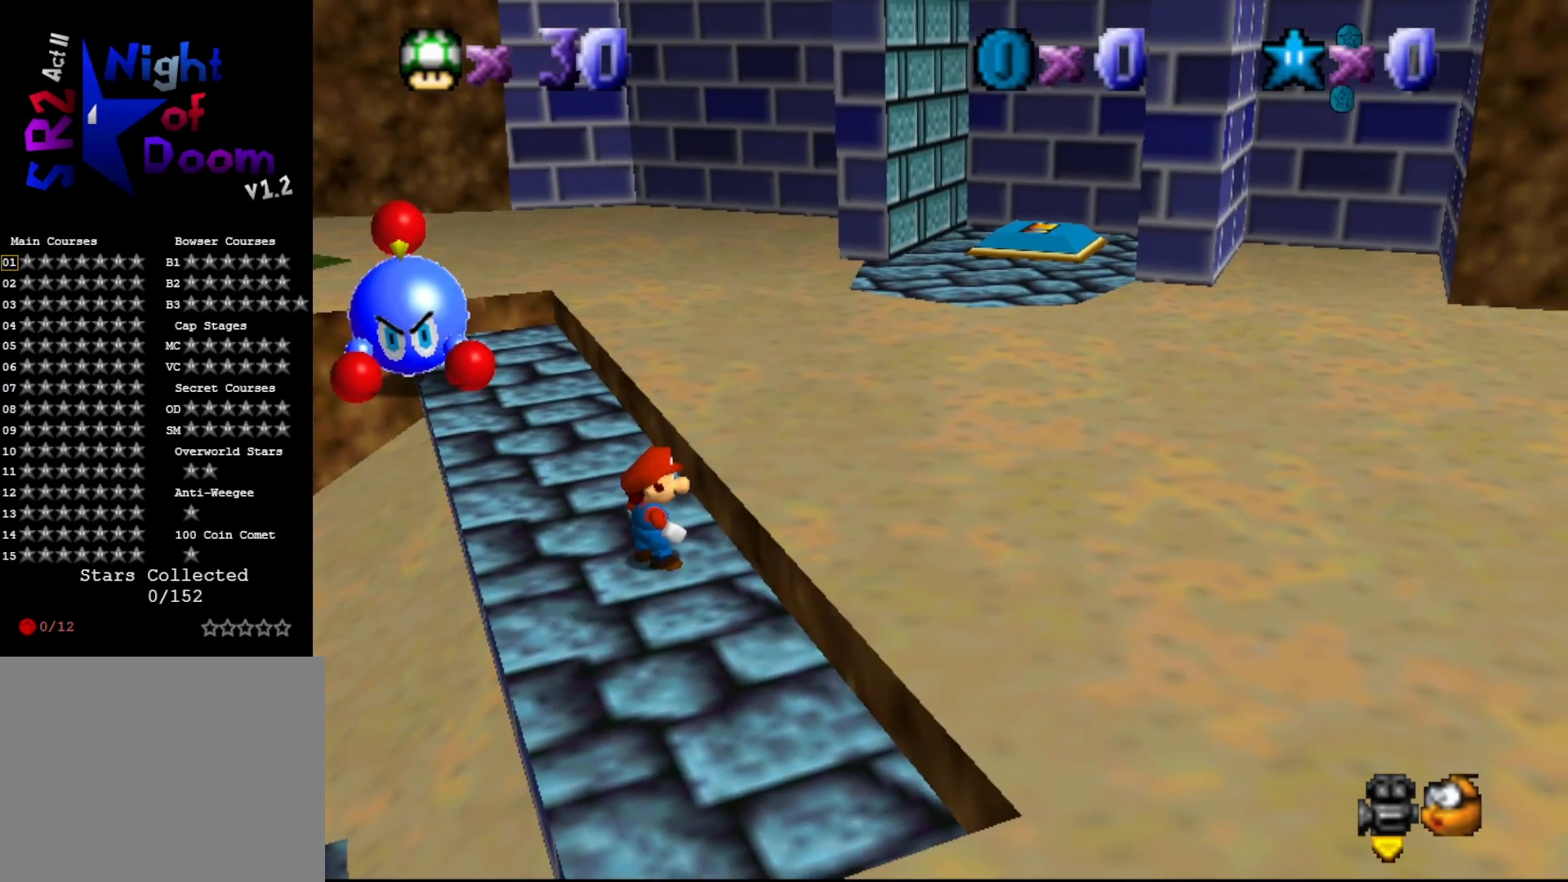
{"buttons": [], "left_stick": "center", "events": [[300, "C_LEFT", "down"], [417, "C_LEFT", "up"]]}
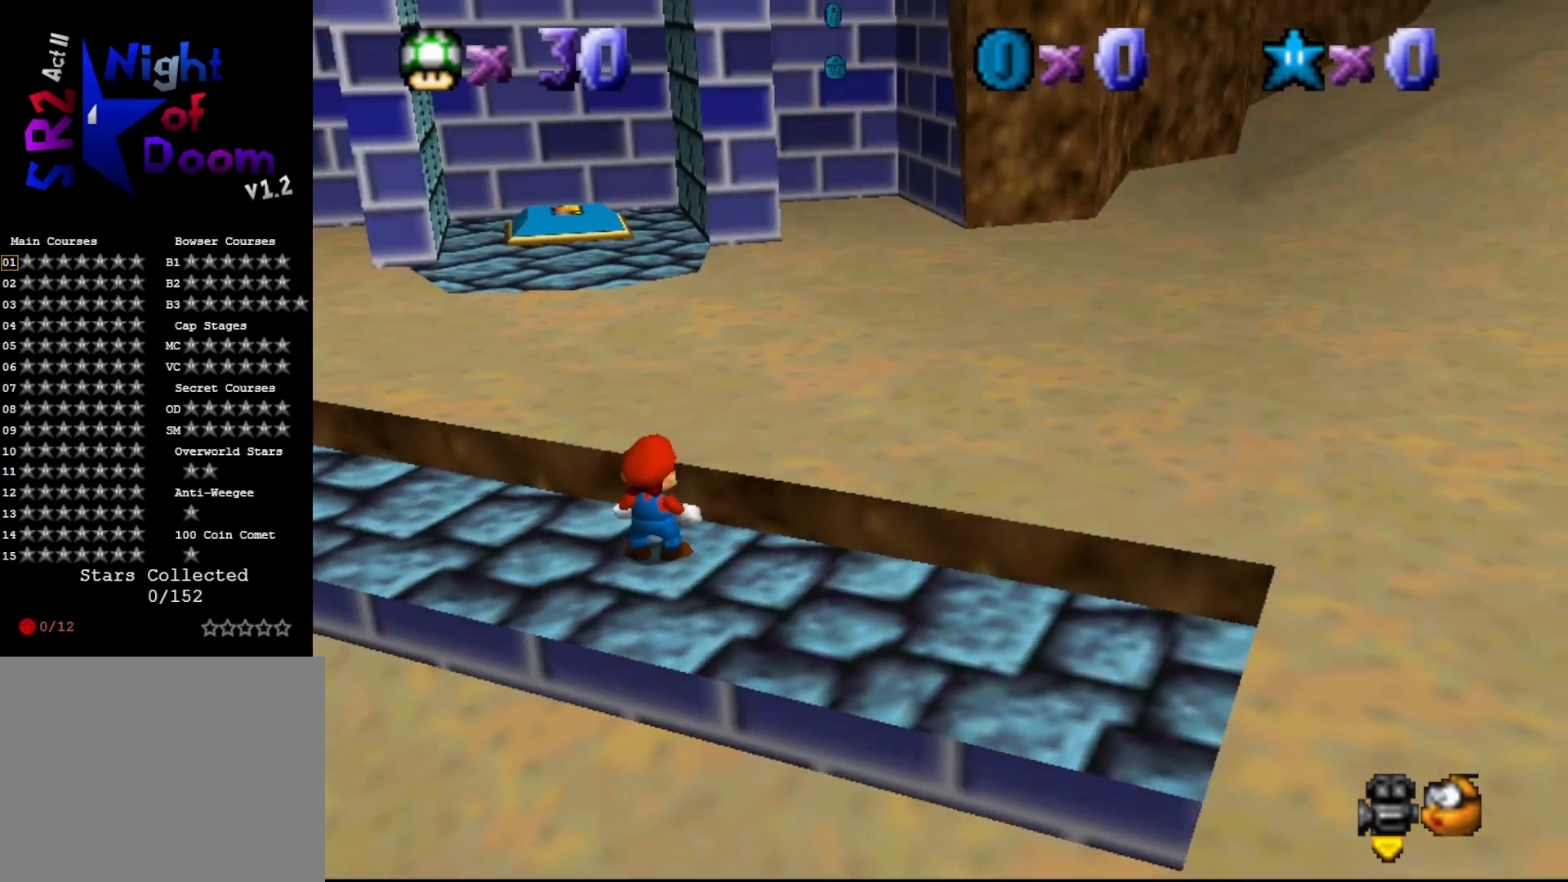
{"buttons": [], "left_stick": "center", "events": [[417, "C_RIGHT", "down"], [483, "C_RIGHT", "up"]]}
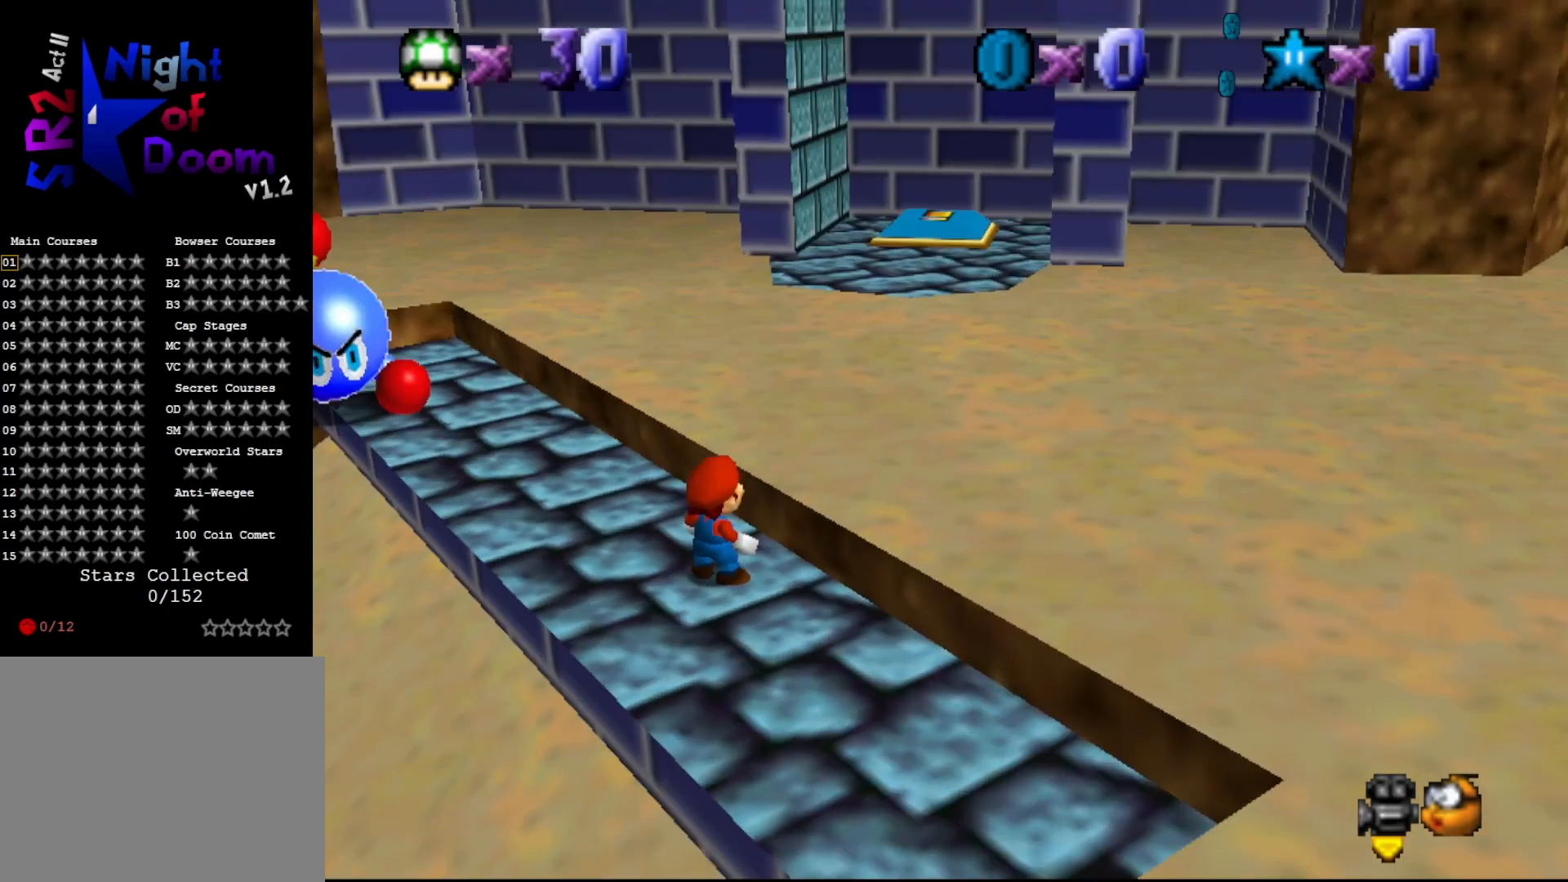
{"buttons": [], "left_stick": "center", "events": [[267, "C_RIGHT", "down"], [317, "C_RIGHT", "up"]]}
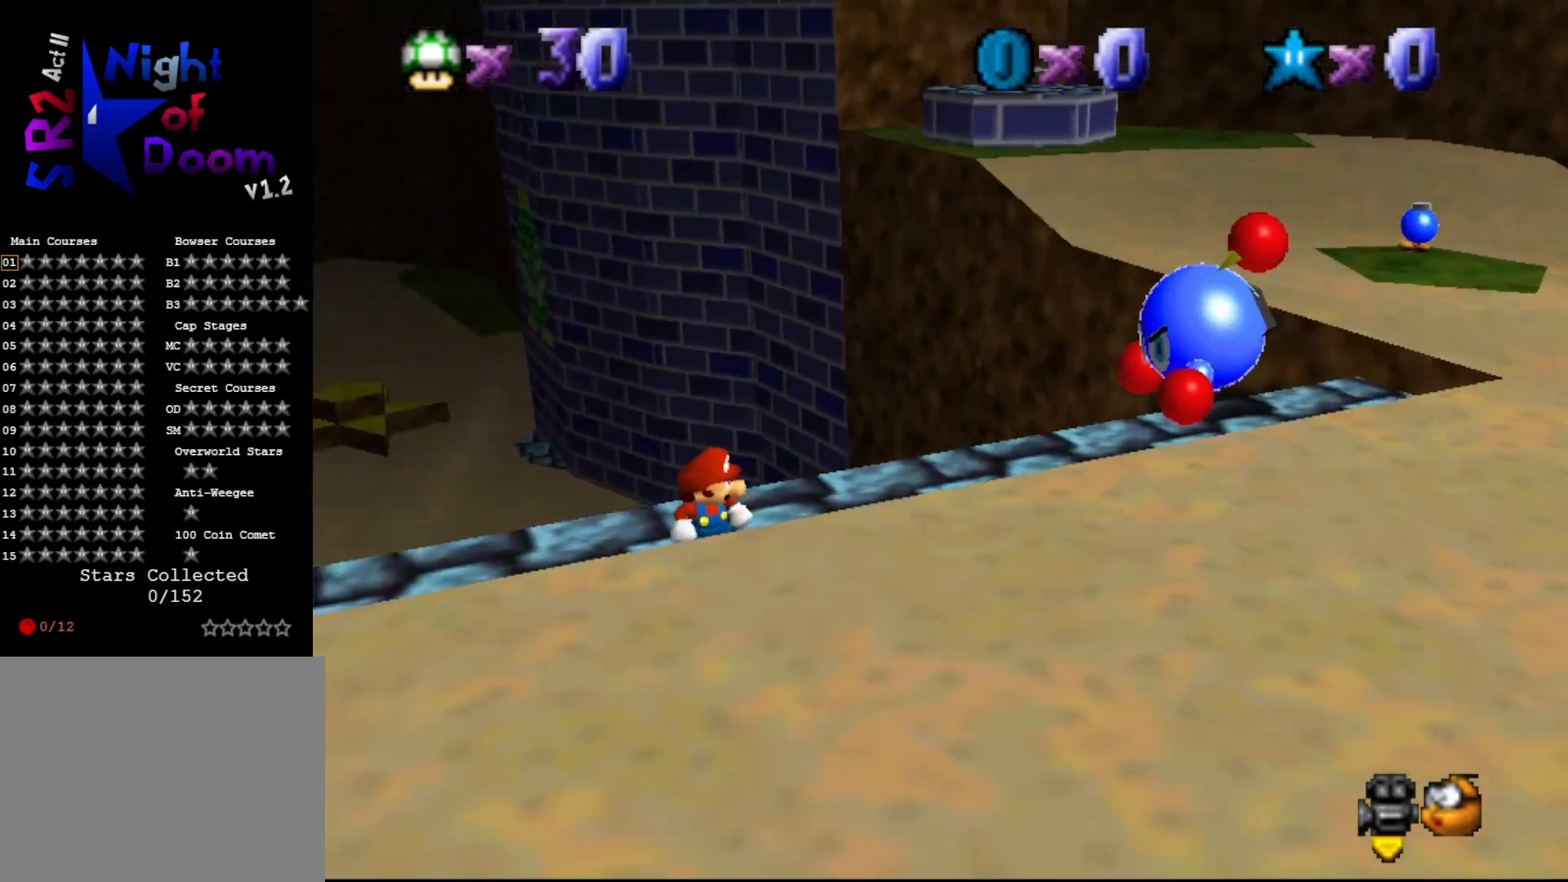
{"buttons": [], "left_stick": "center", "events": []}
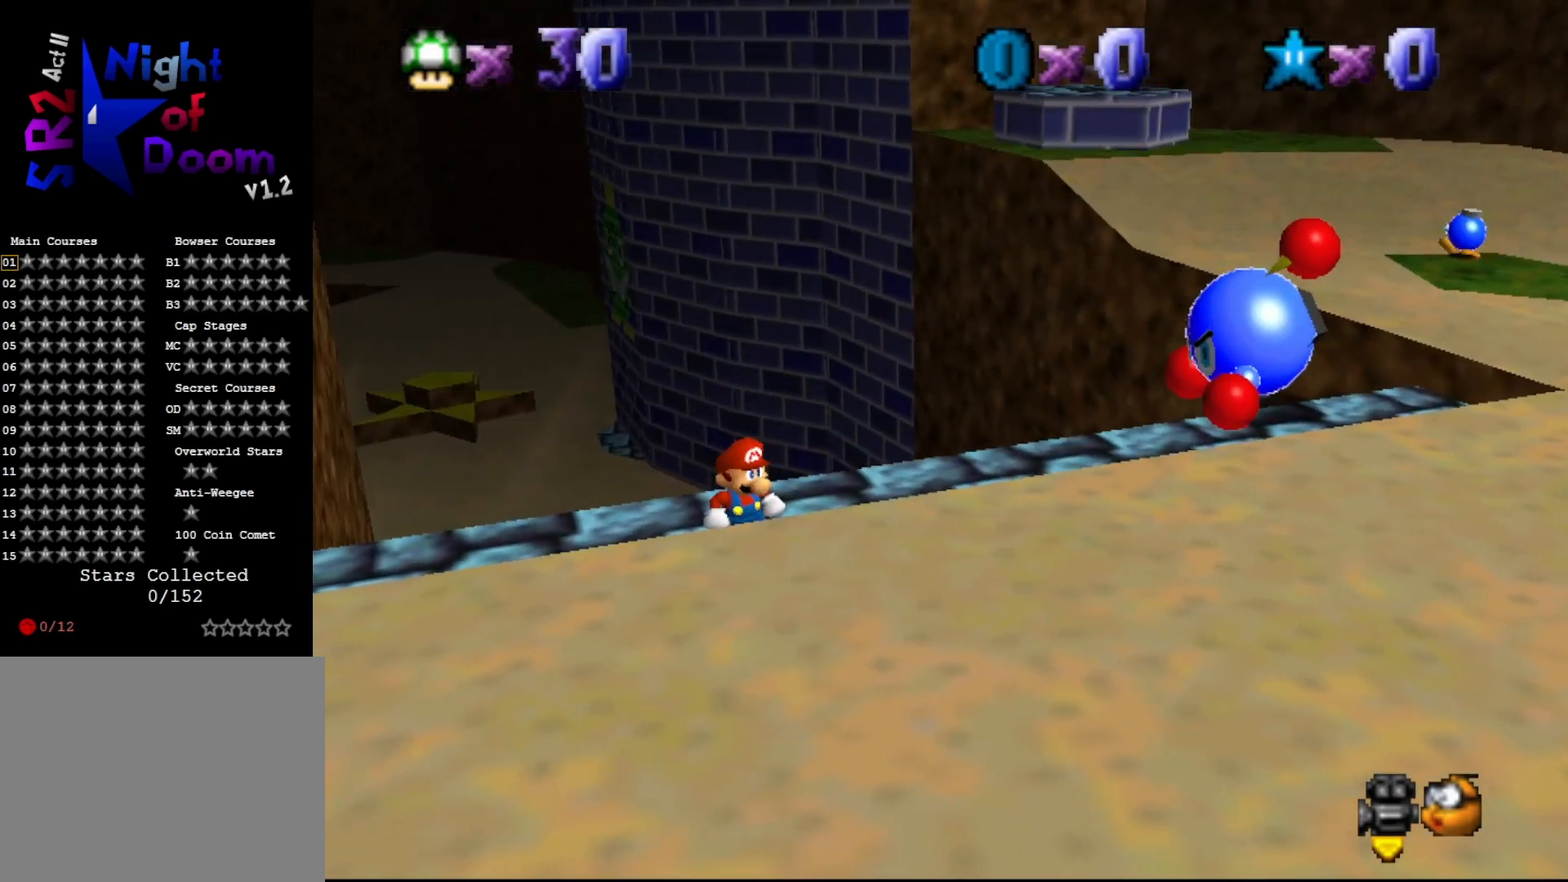
{"buttons": ["C_UP"], "left_stick": "center", "events": [[417, "C_UP", "down"]]}
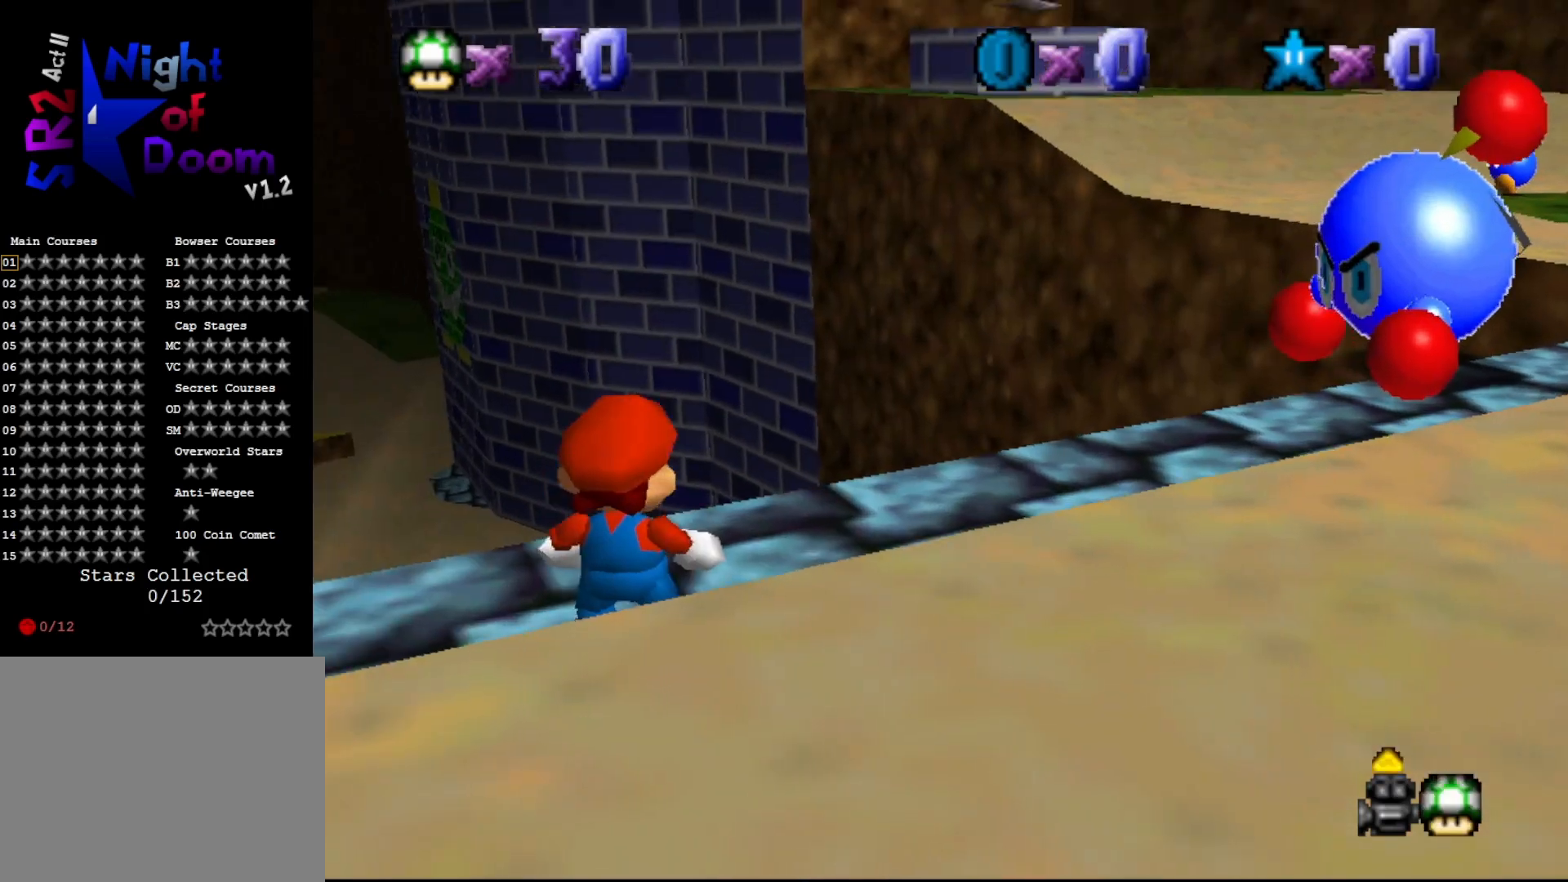
{"buttons": [], "left_stick": "center", "events": [[17, "C_UP", "up"]]}
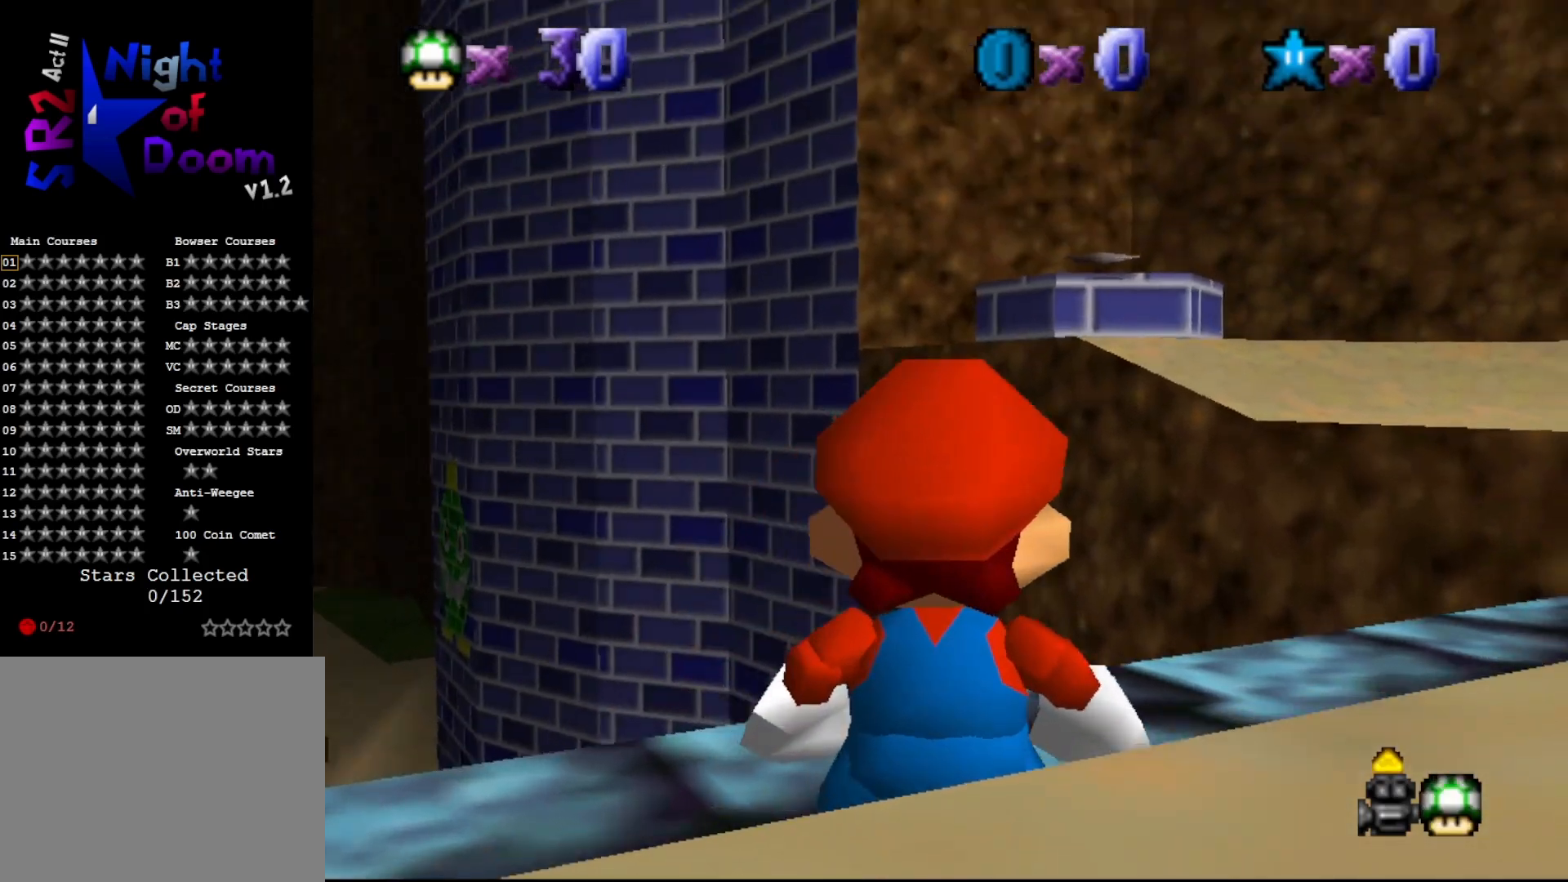
{"buttons": [], "left_stick": "center", "events": []}
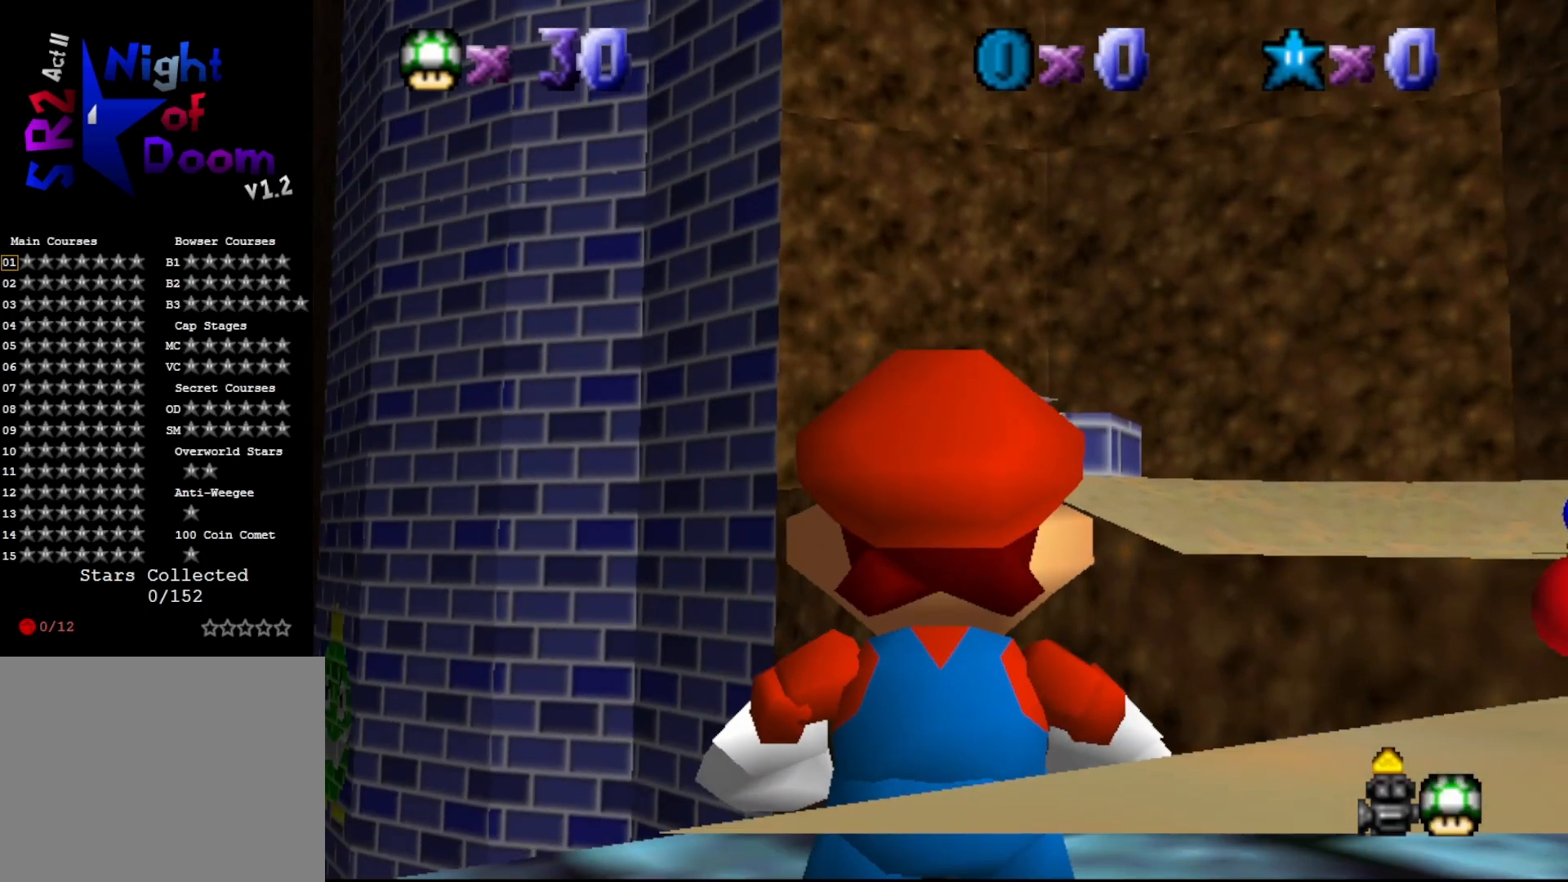
{"buttons": [], "left_stick": "center", "events": [[150, "C_DOWN", "down"], [250, "C_DOWN", "up"], [433, "C_RIGHT", "down"], [483, "C_RIGHT", "up"]]}
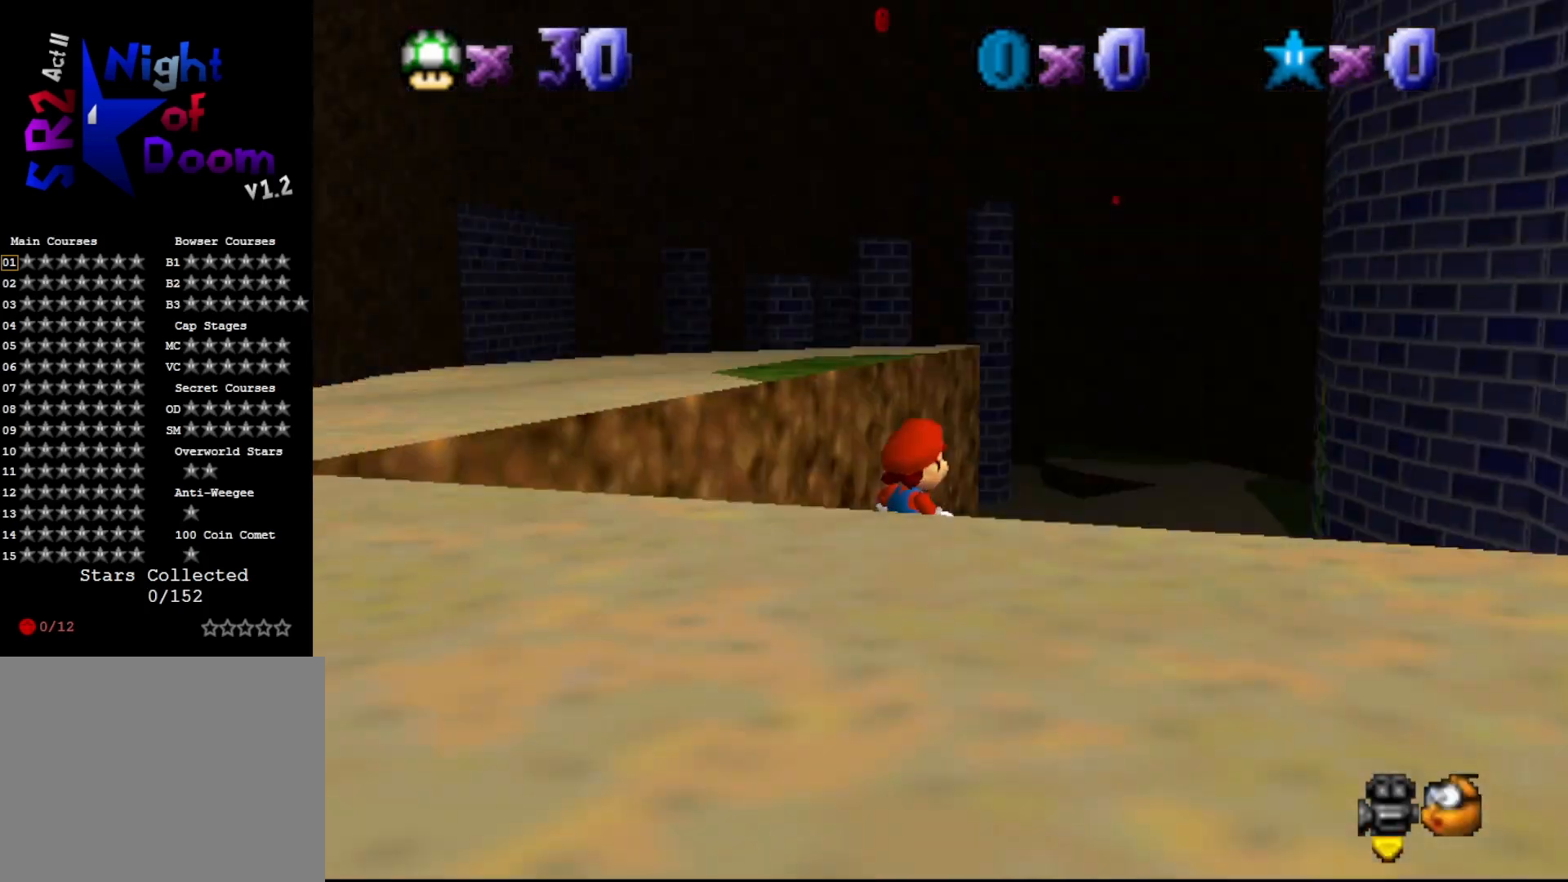
{"buttons": [], "left_stick": "center", "events": [[67, "C_RIGHT", "down"], [117, "C_RIGHT", "up"]]}
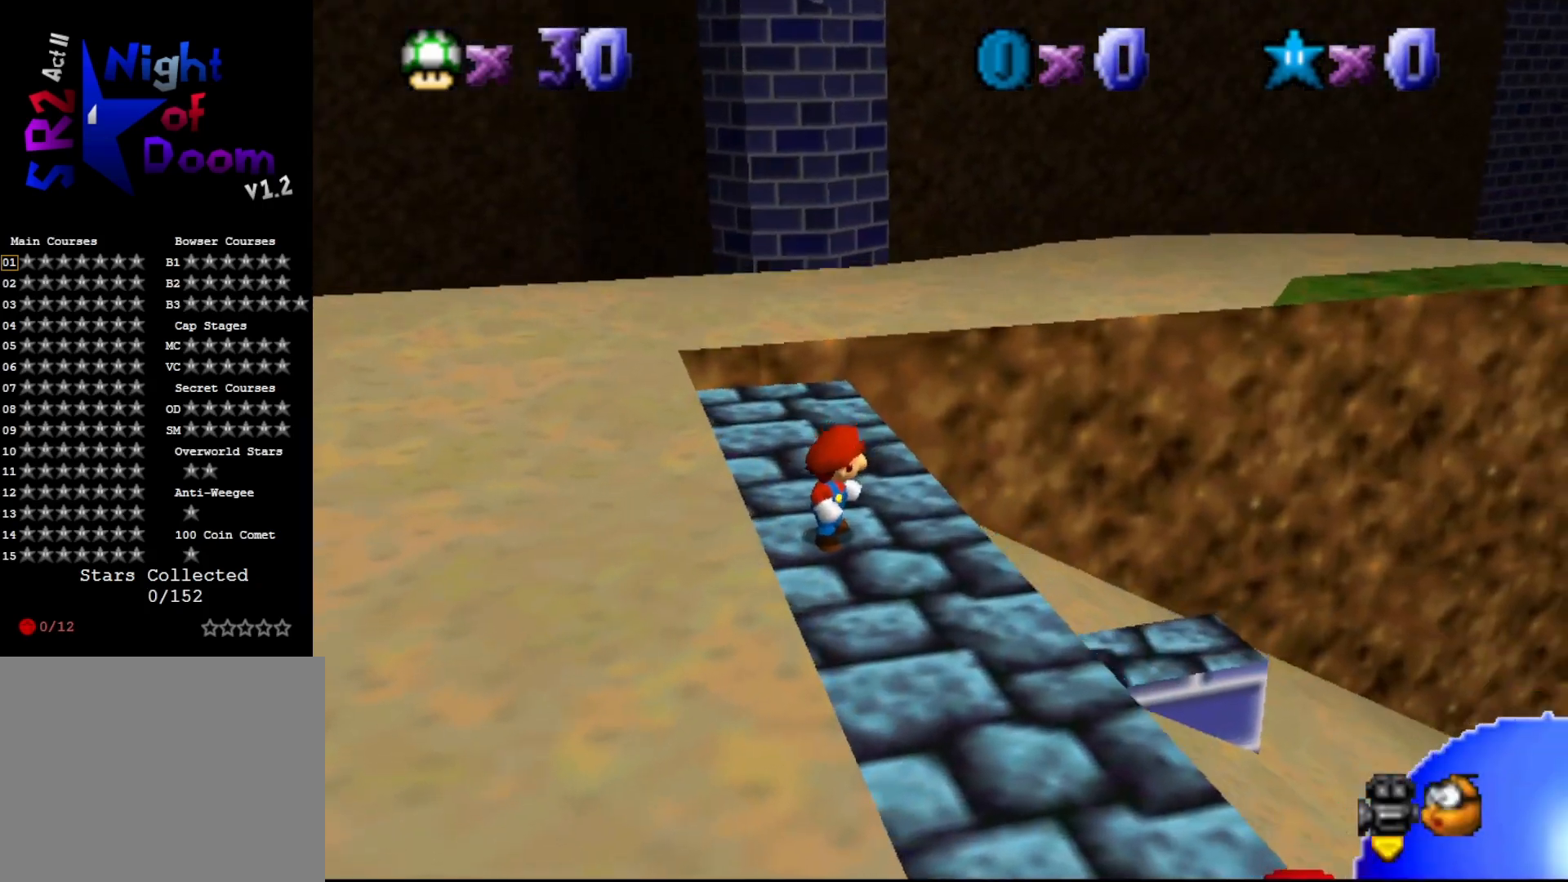
{"buttons": [], "left_stick": "center", "events": [[33, "C_RIGHT", "down"], [133, "C_RIGHT", "up"], [233, "C_RIGHT", "down"], [300, "C_RIGHT", "up"]]}
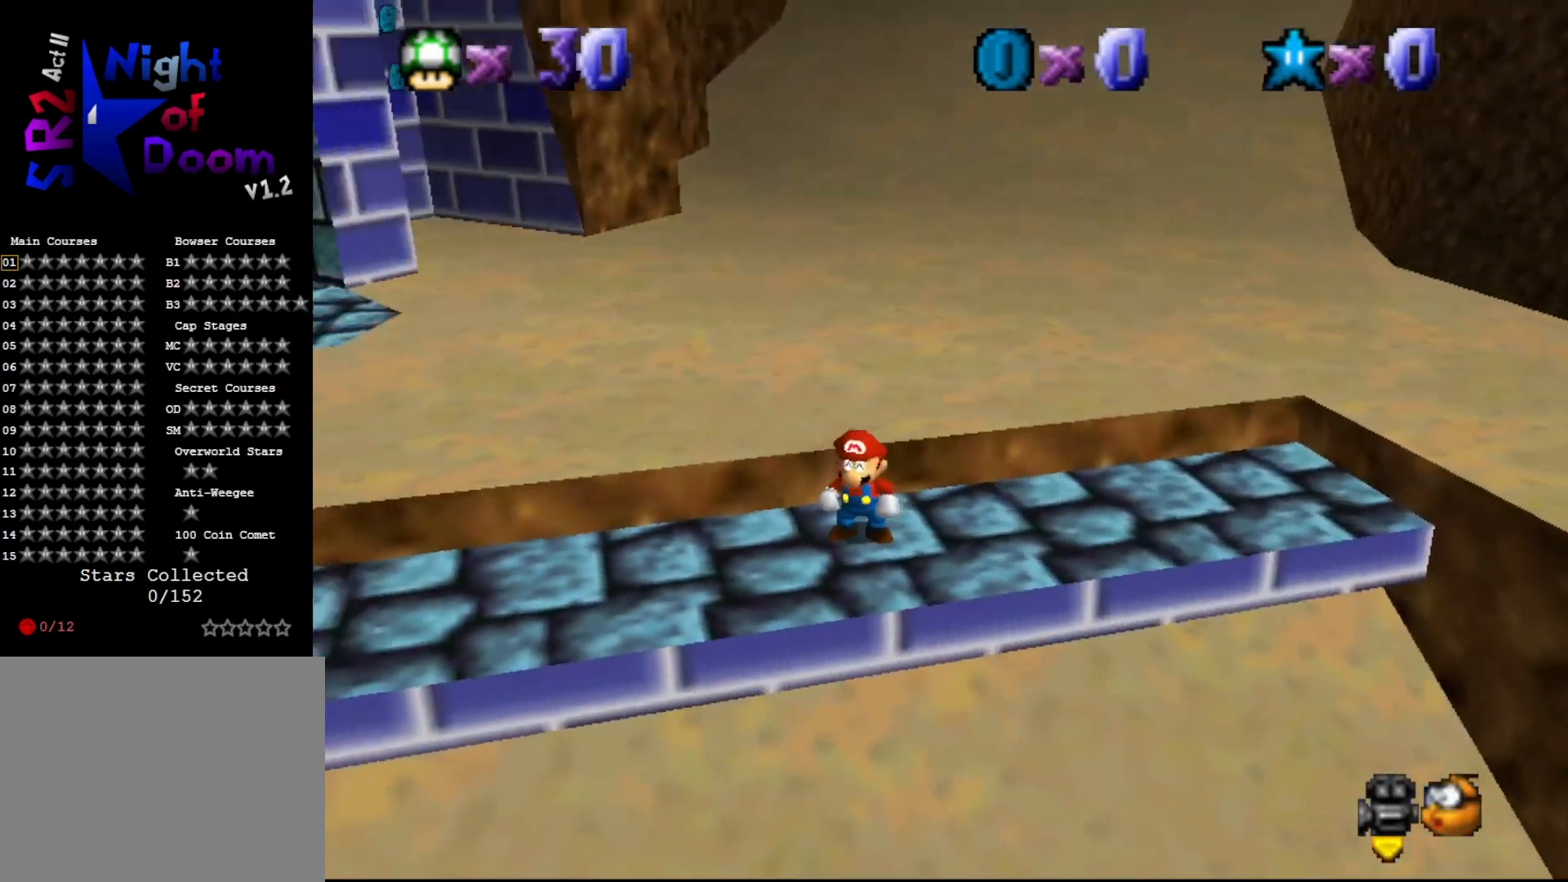
{"buttons": [], "left_stick": "center", "events": [[17, "C_LEFT", "down"], [100, "C_LEFT", "up"], [200, "C_LEFT", "down"], [267, "C_LEFT", "up"], [350, "C_LEFT", "down"], [383, "C_LEFT", "up"]]}
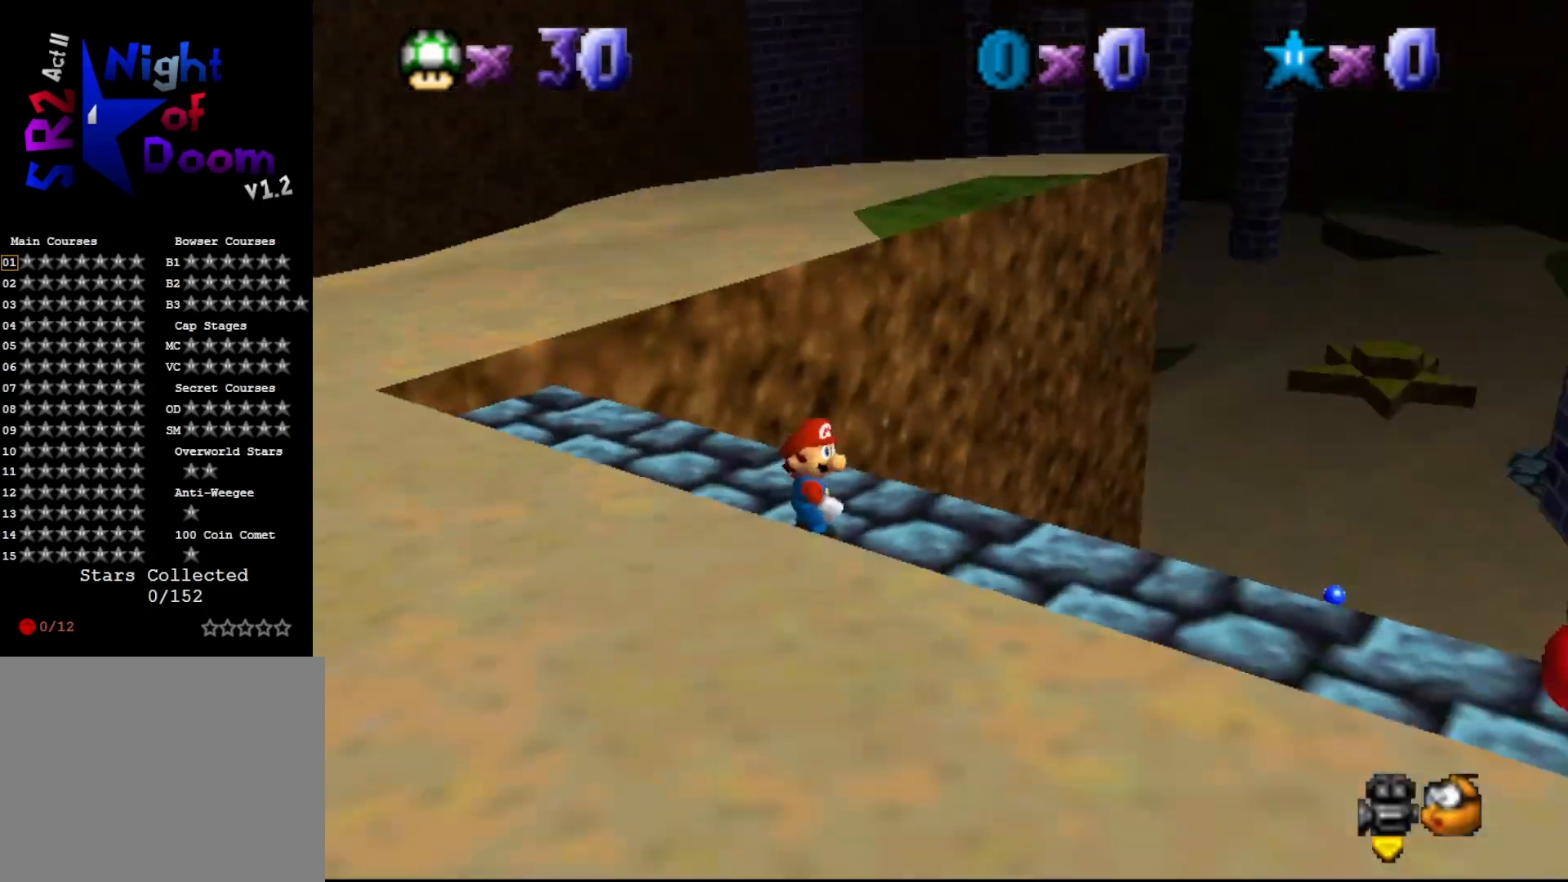
{"buttons": [], "left_stick": "center", "events": []}
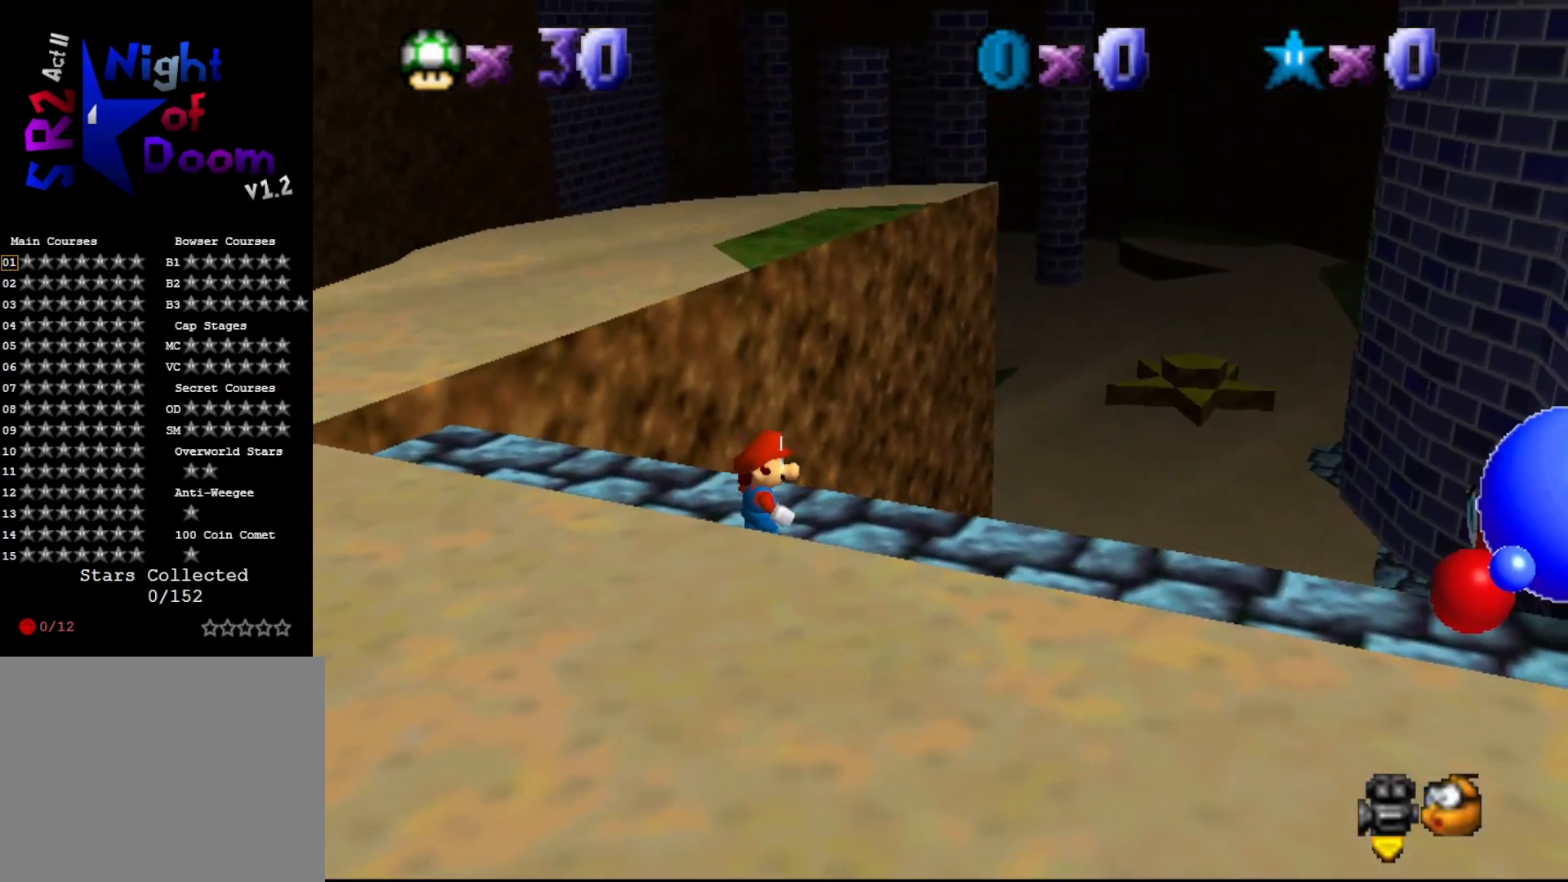
{"buttons": [], "left_stick": "center", "events": [[67, "C_LEFT", "down"], [117, "C_LEFT", "up"], [217, "C_LEFT", "down"], [250, "C_LEFT", "up"], [400, "C_LEFT", "down"], [450, "C_LEFT", "up"]]}
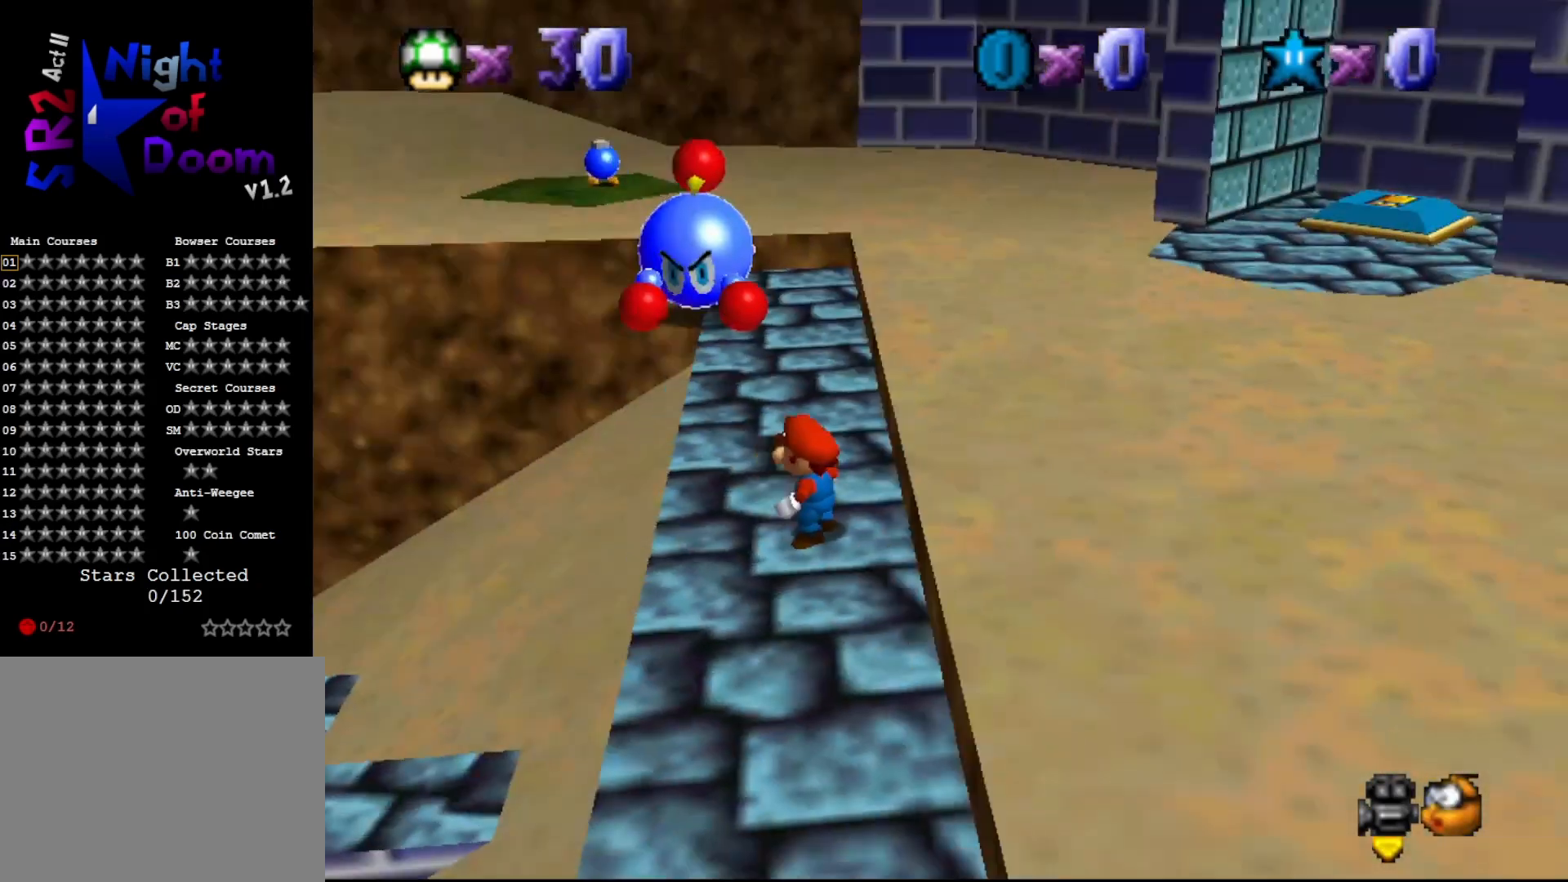
{"buttons": [], "left_stick": "center", "events": [[133, "C_LEFT", "down"], [200, "C_LEFT", "up"], [417, "C_LEFT", "down"], [483, "C_LEFT", "up"]]}
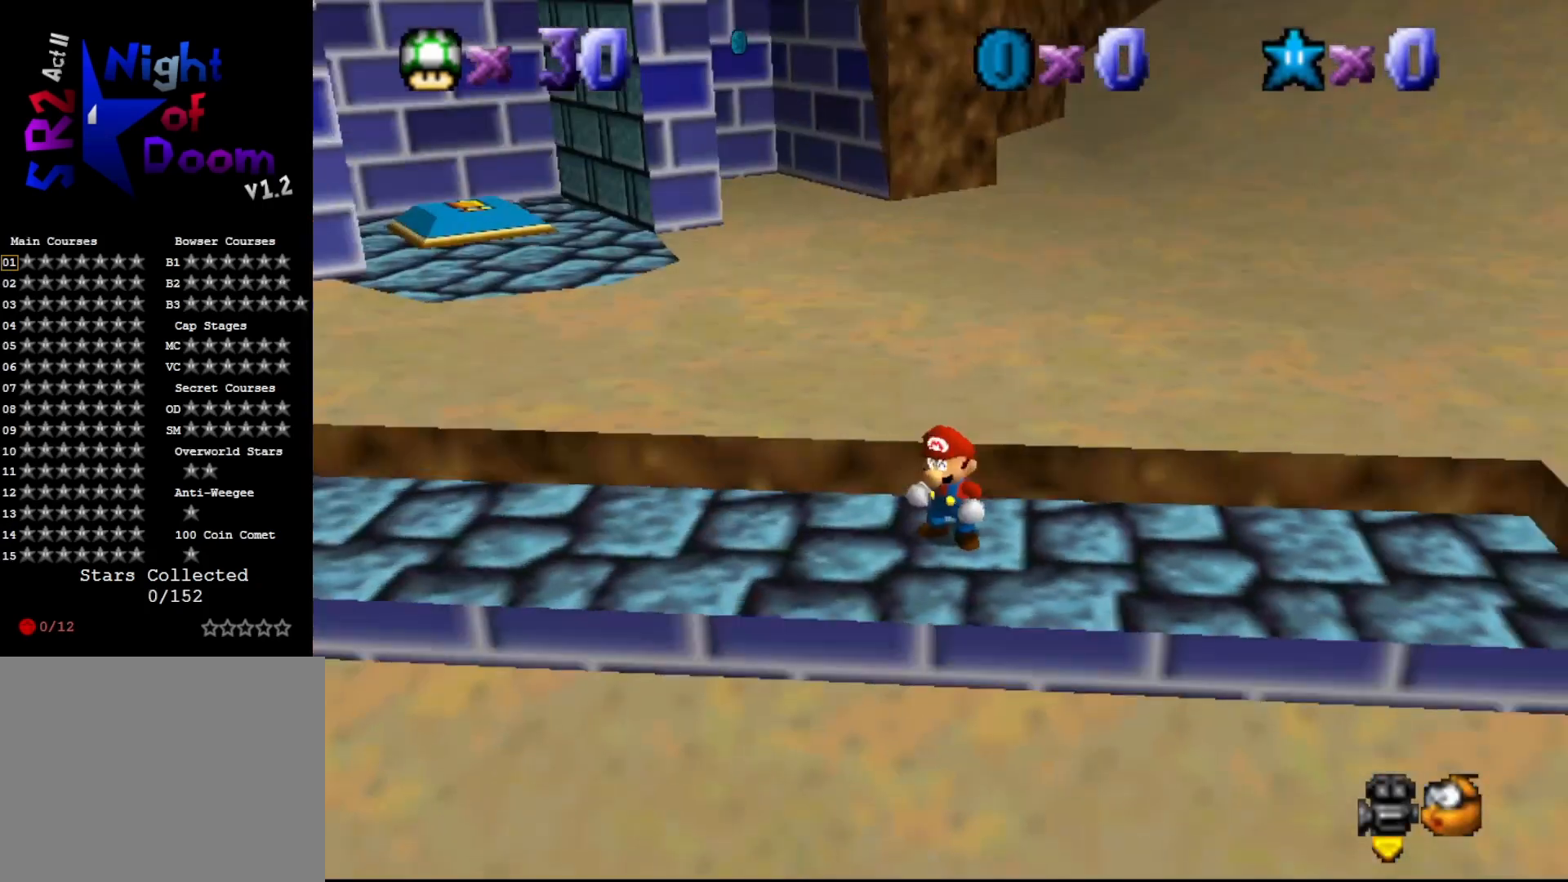
{"buttons": [], "left_stick": "center", "events": []}
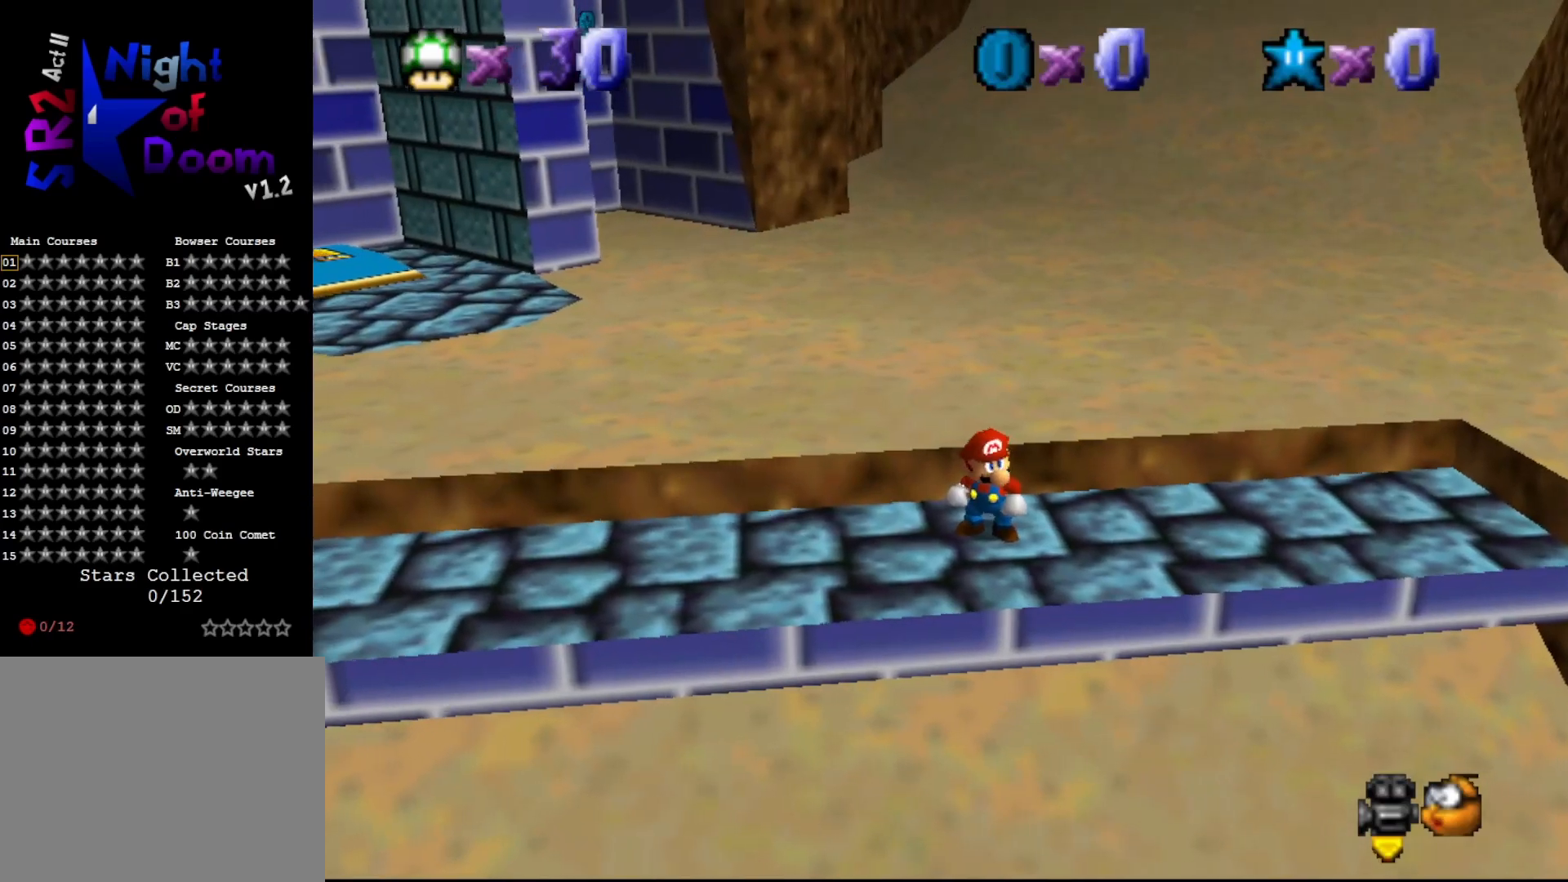
{"buttons": [], "left_stick": "center", "events": [[50, "C_RIGHT", "down"], [117, "C_RIGHT", "up"], [233, "C_RIGHT", "down"], [333, "C_RIGHT", "up"]]}
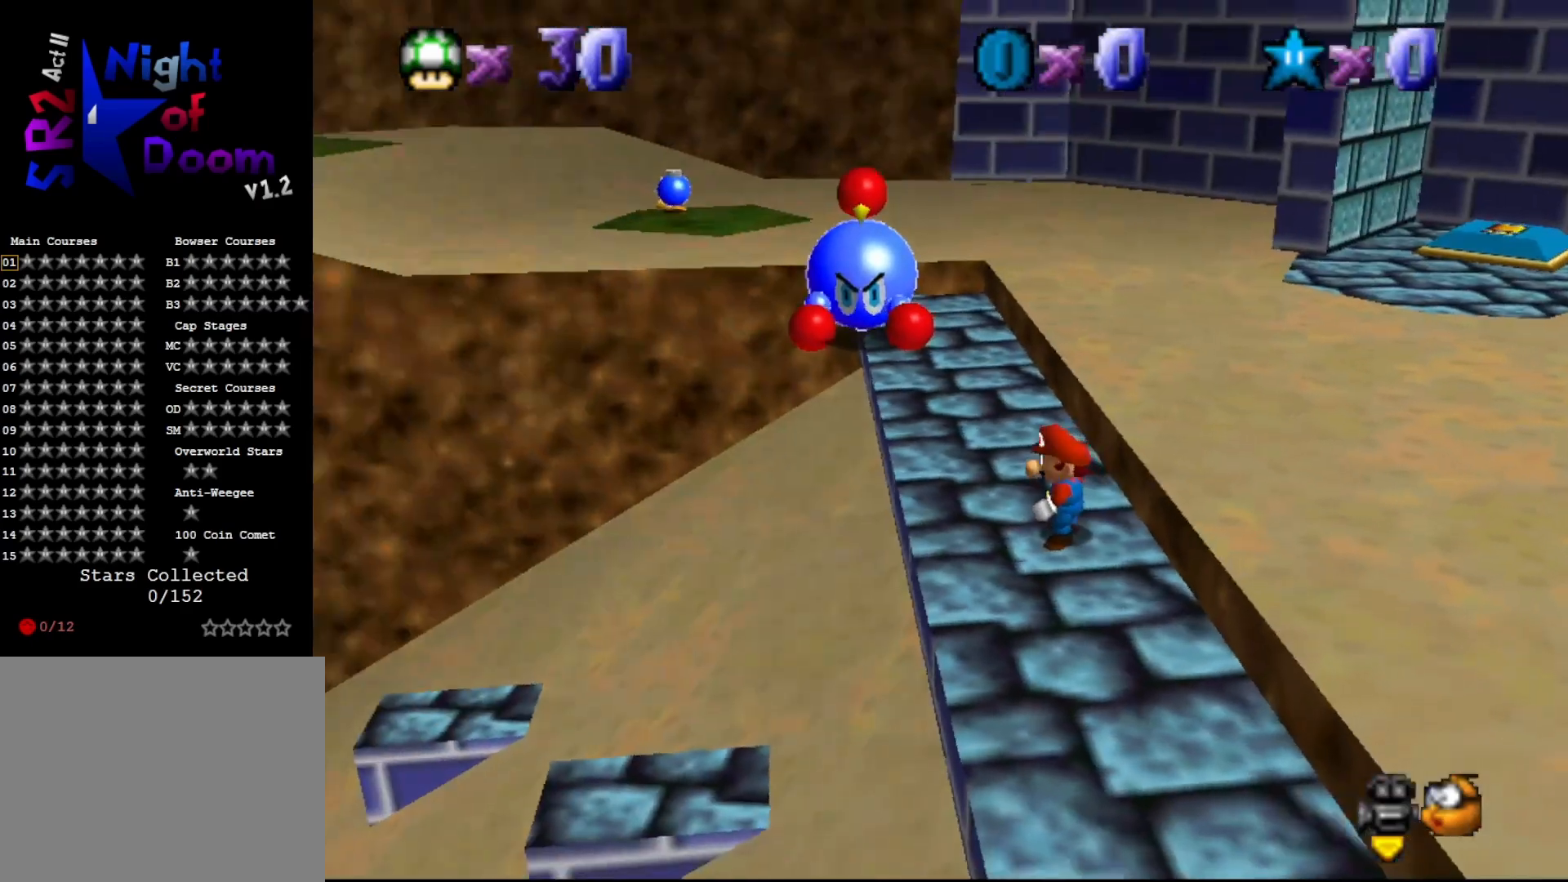
{"buttons": ["A"], "left_stick": "up", "events": [[133, "left_stick", "up"], [483, "A", "down"]]}
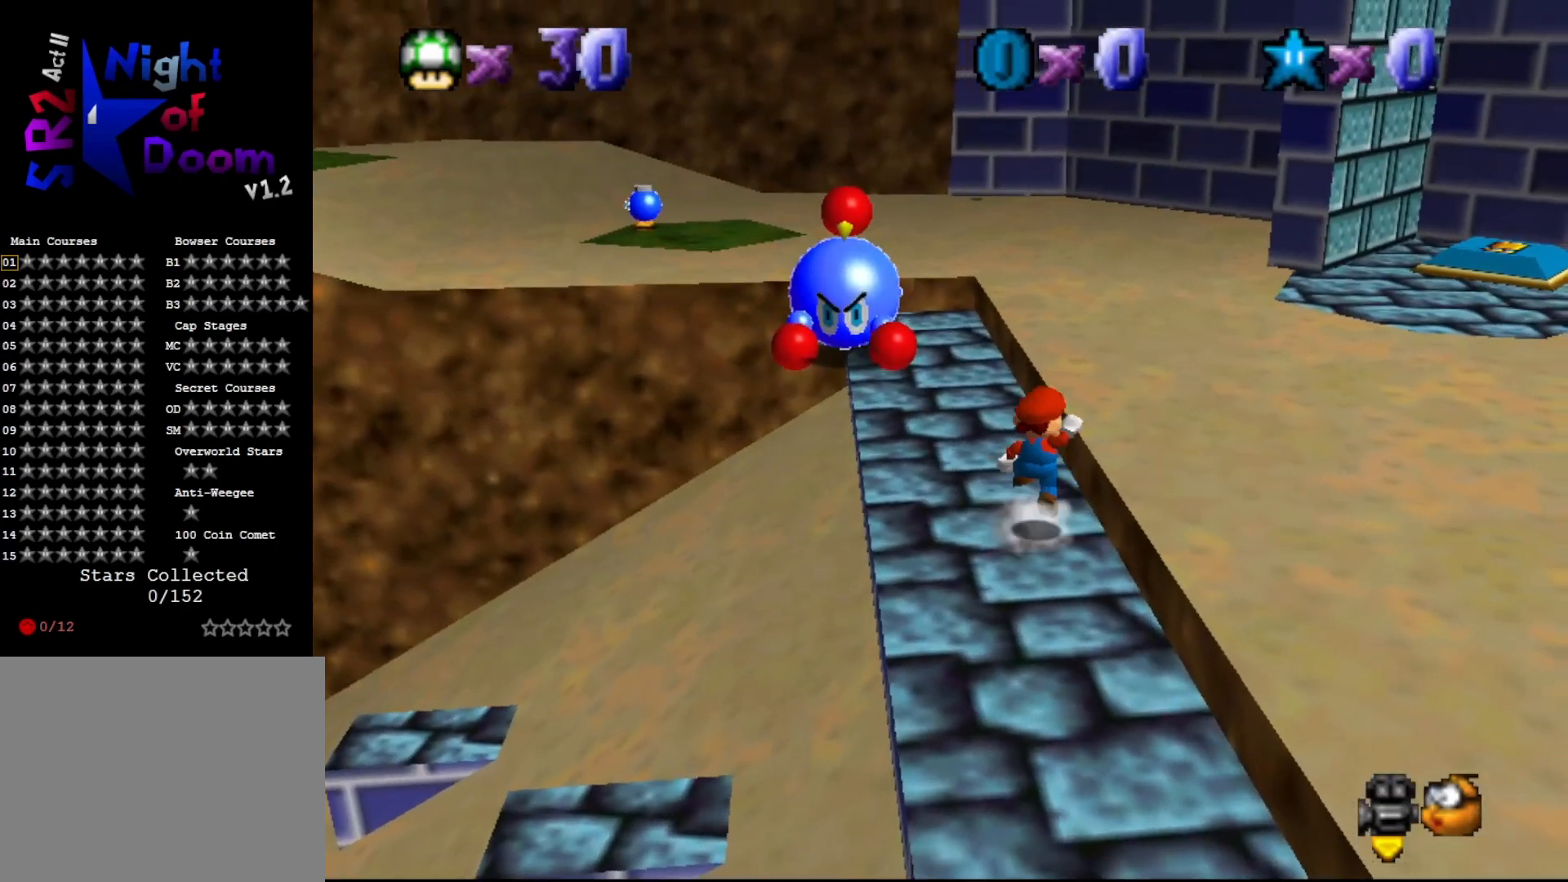
{"buttons": [], "left_stick": "center", "events": [[17, "left_stick", "center"], [133, "A", "up"], [133, "left_stick", "down-left"], [267, "C_LEFT", "down"], [350, "C_LEFT", "up"], [483, "left_stick", "center"]]}
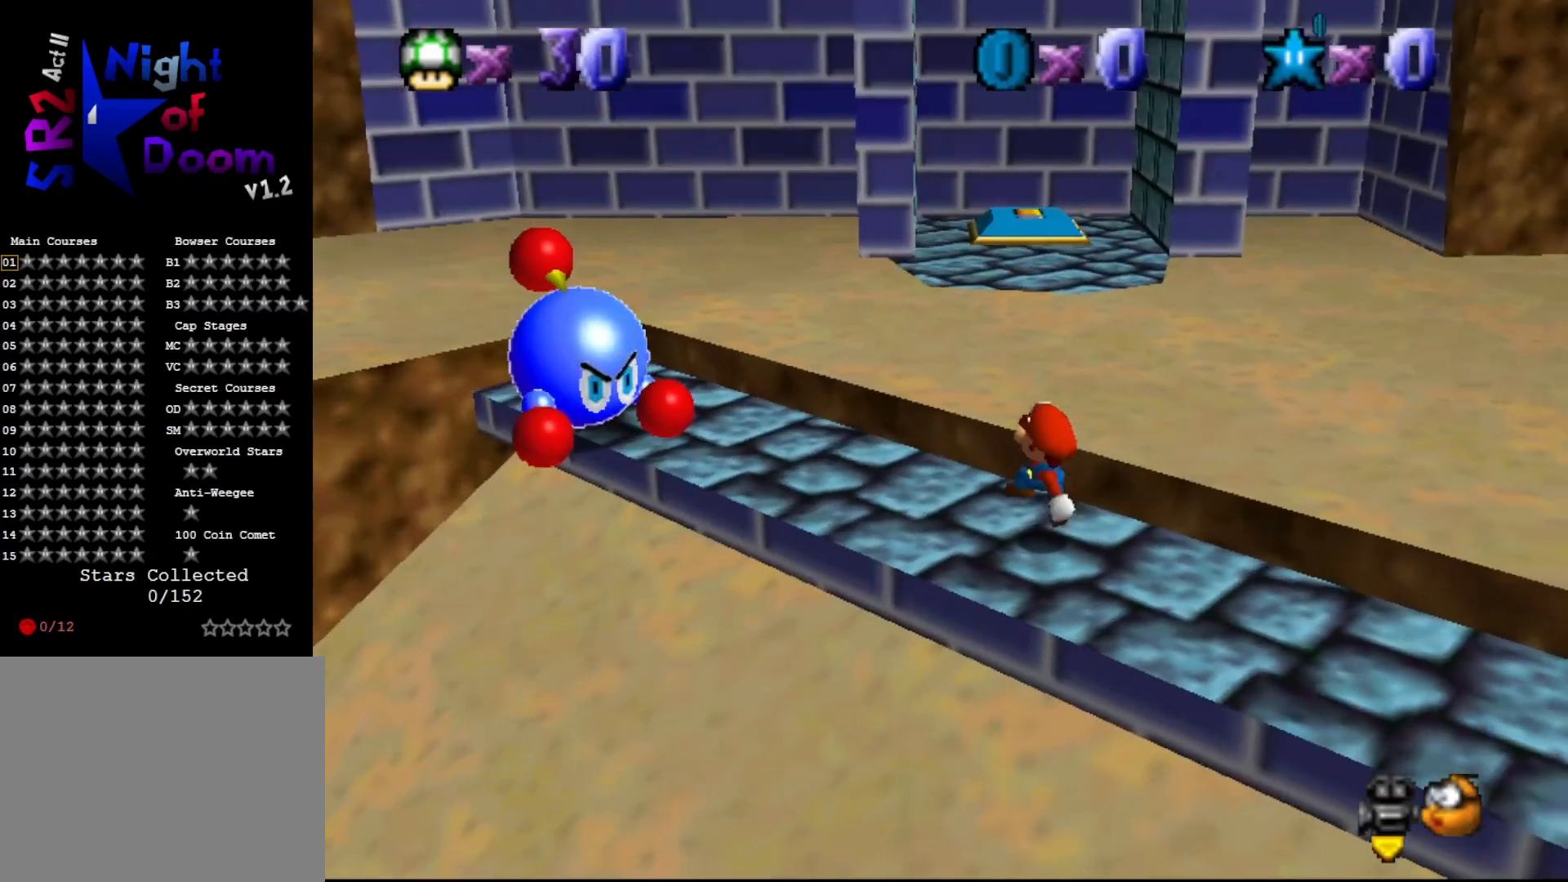
{"buttons": [], "left_stick": "center", "events": []}
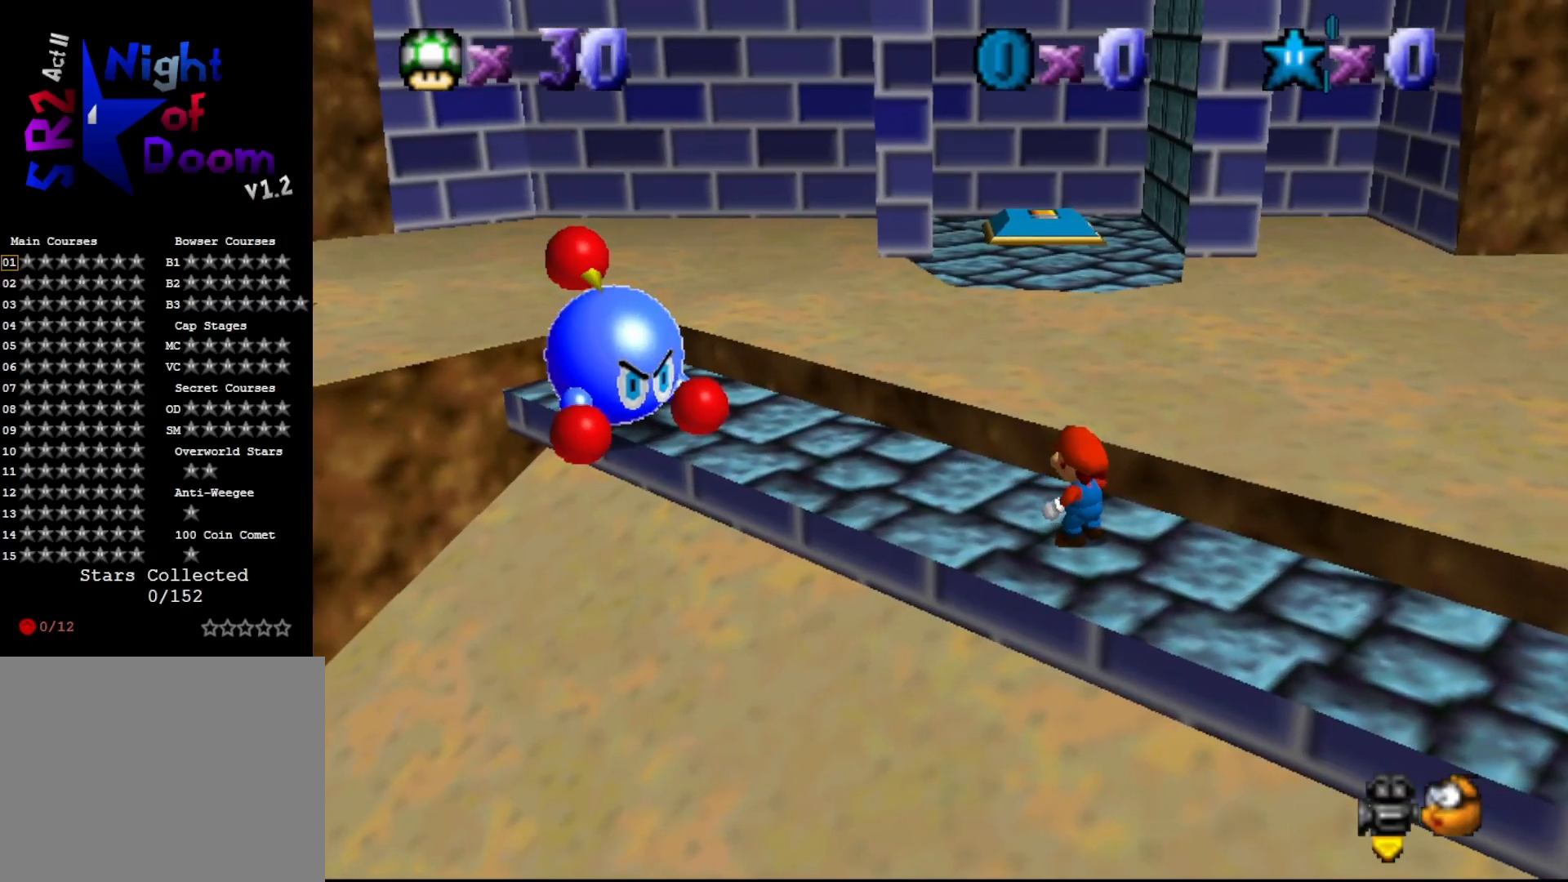
{"buttons": [], "left_stick": "left", "events": [[217, "left_stick", "left"]]}
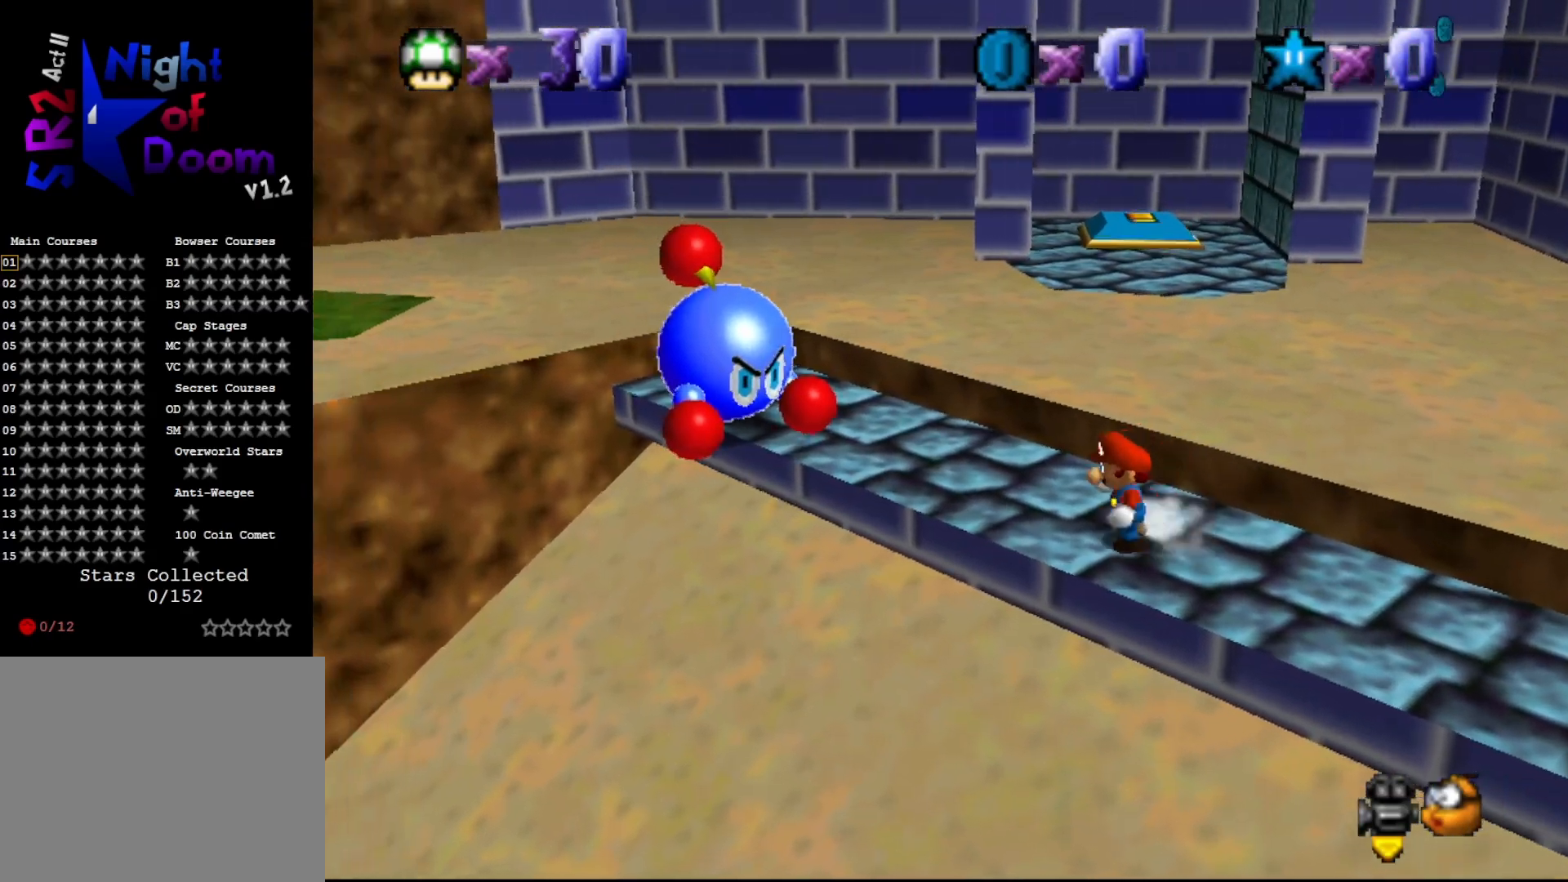
{"buttons": [], "left_stick": "up", "events": [[267, "left_stick", "up-left"], [467, "left_stick", "up"]]}